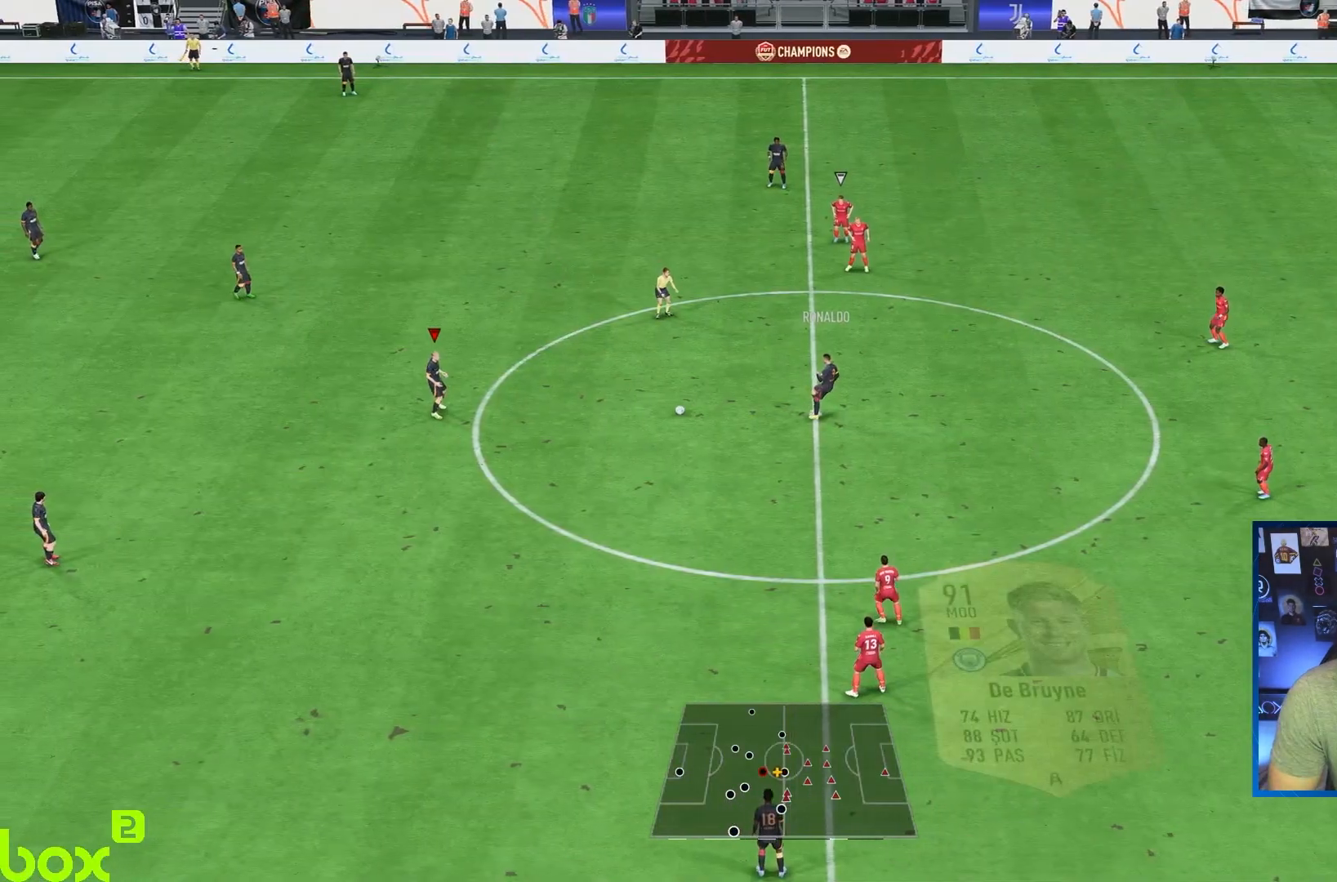
Gameplay with a controller (PlayStation layout); each line is a JSON object with the inputs held at the frame after it (dt_ms = milliseconds from this image to that frame). "events" lists button and stick changes between this image and that frame as [ms after this image, input, new state], when the widget could be followed in between. Not read: L3 R3.
{"dt_ms": 1000, "buttons": [], "left_stick": "center", "right_stick": "left"}
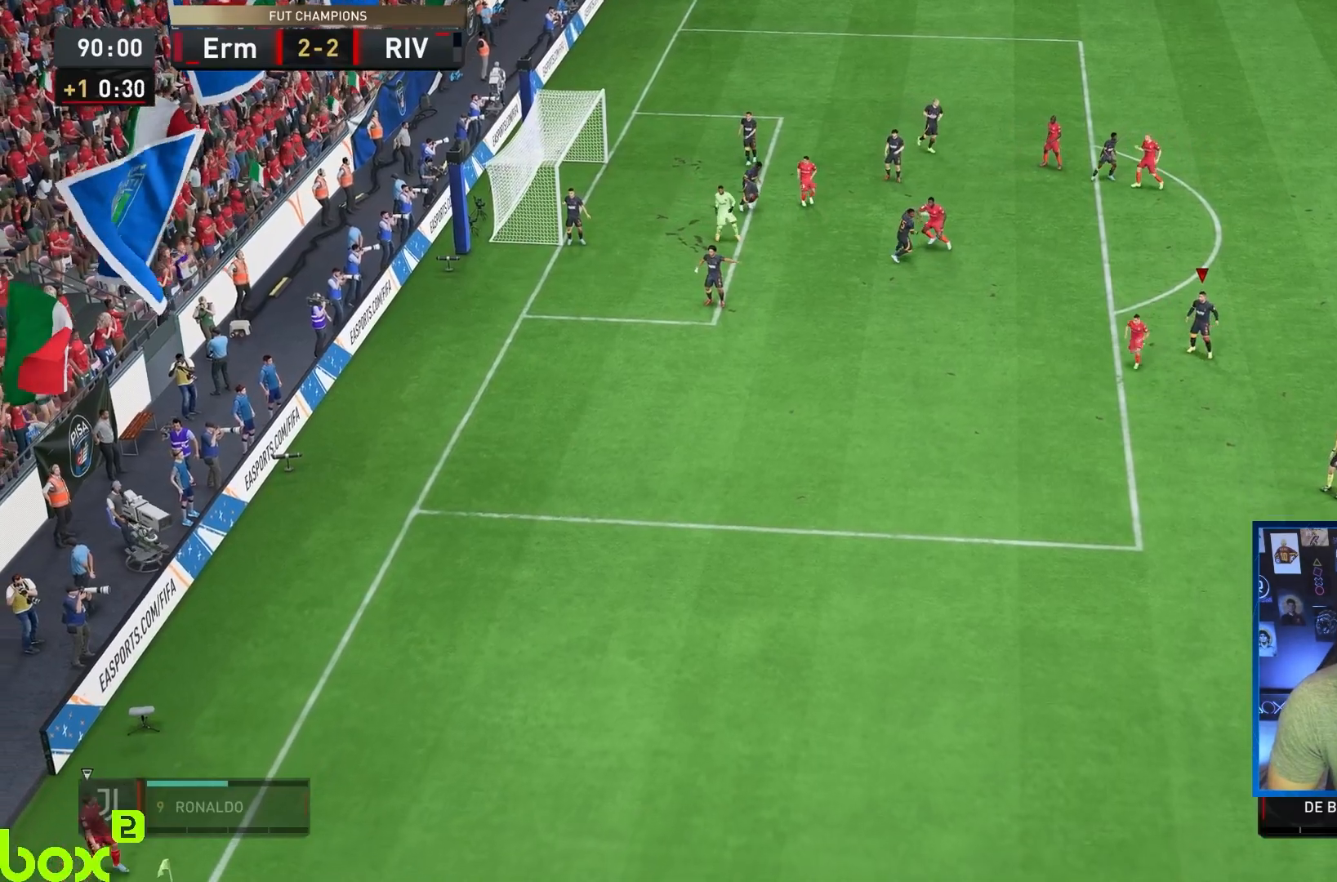
{"dt_ms": 500, "buttons": ["R2"], "left_stick": "down", "right_stick": "center", "events": [[17, "L1", "down"], [33, "left_stick", "down-right"], [33, "right_stick", "center"], [183, "L1", "up"], [233, "R2", "down"], [350, "left_stick", "down"]]}
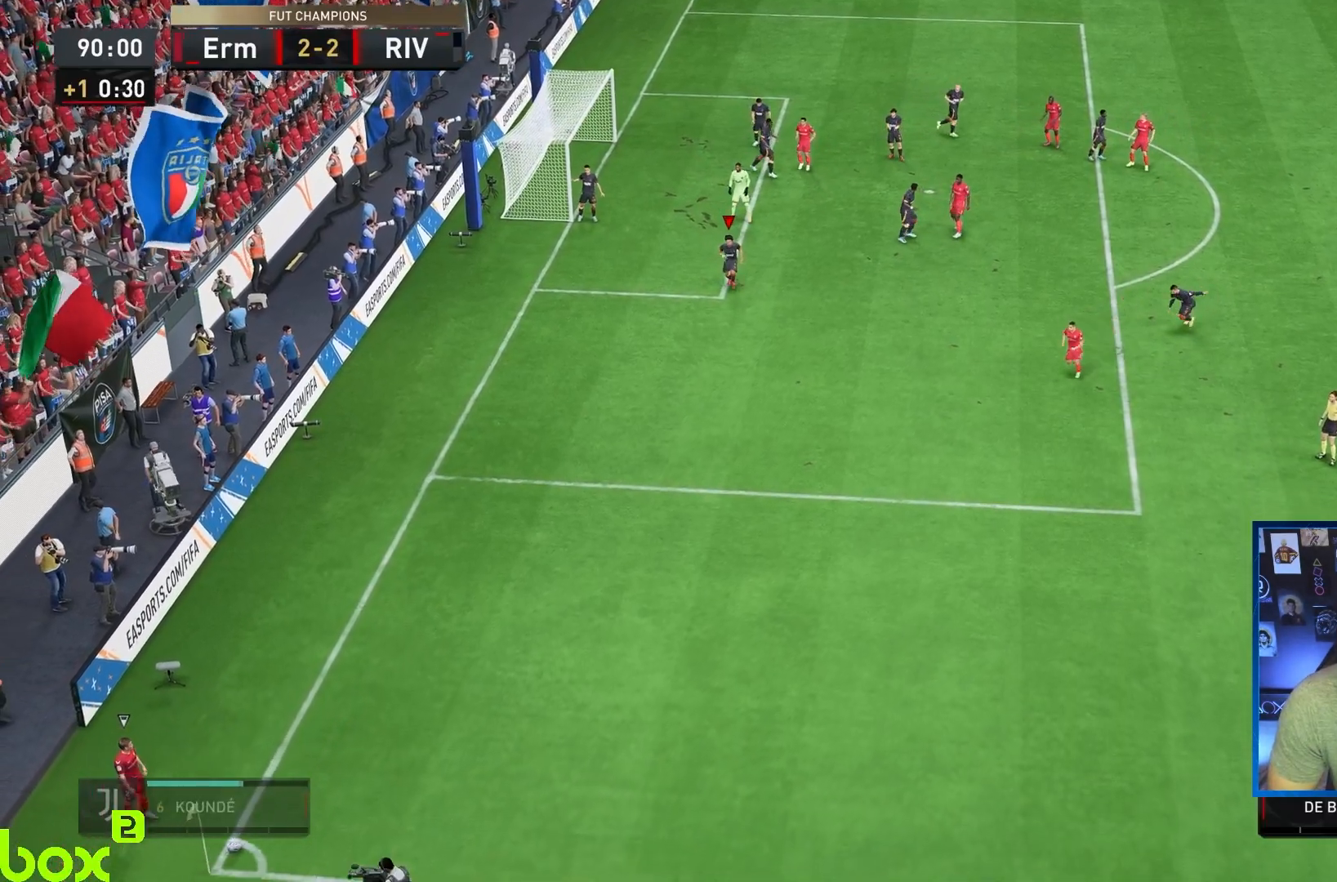
{"dt_ms": 500, "buttons": ["TRIANGLE", "R2"], "left_stick": "down", "right_stick": "center", "events": [[350, "TRIANGLE", "down"]]}
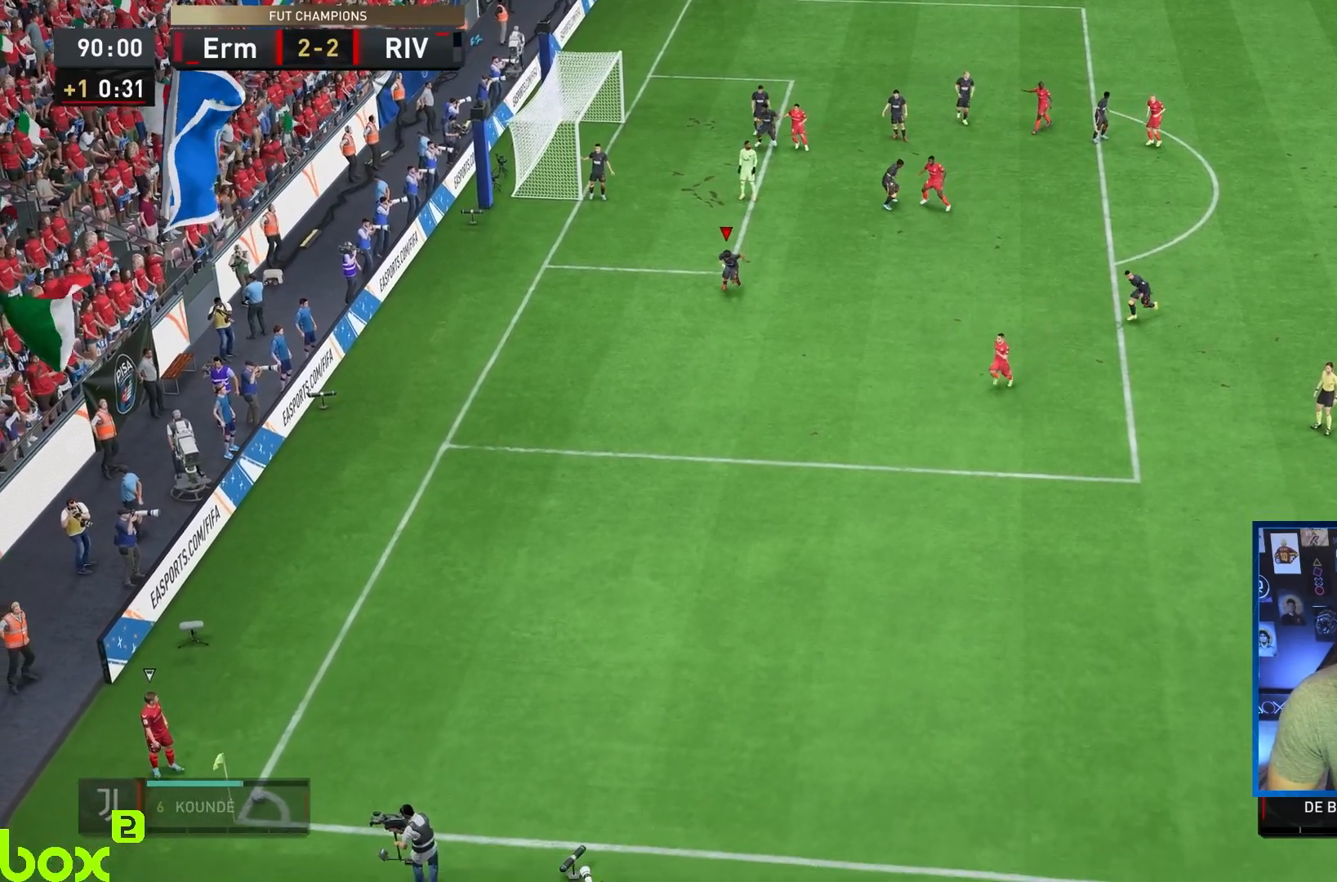
{"dt_ms": 500, "buttons": ["R1", "R2"], "left_stick": "down", "right_stick": "center", "events": [[233, "TRIANGLE", "up"], [333, "R1", "down"]]}
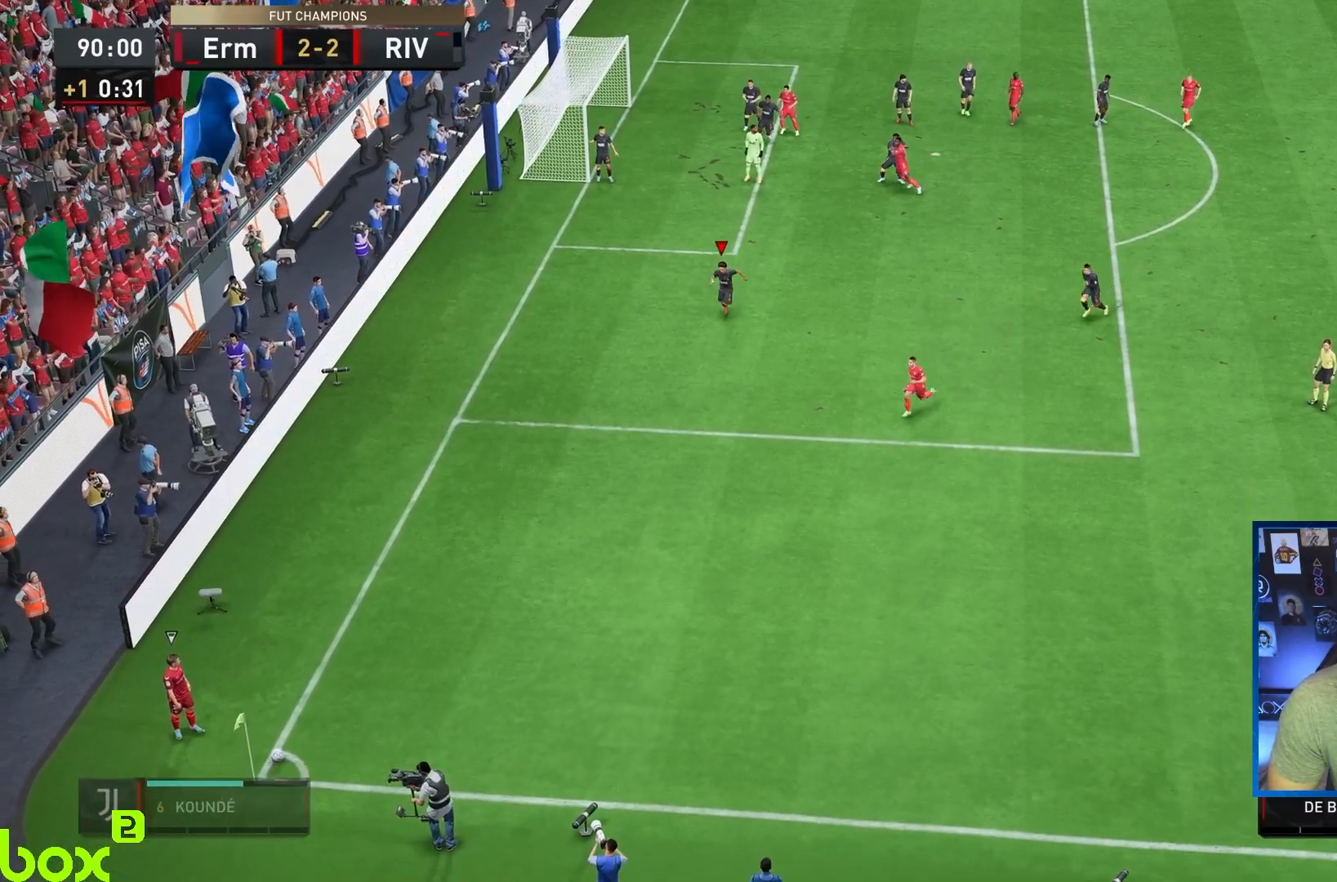
{"dt_ms": 500, "buttons": ["R1", "R2"], "left_stick": "down", "right_stick": "center", "events": []}
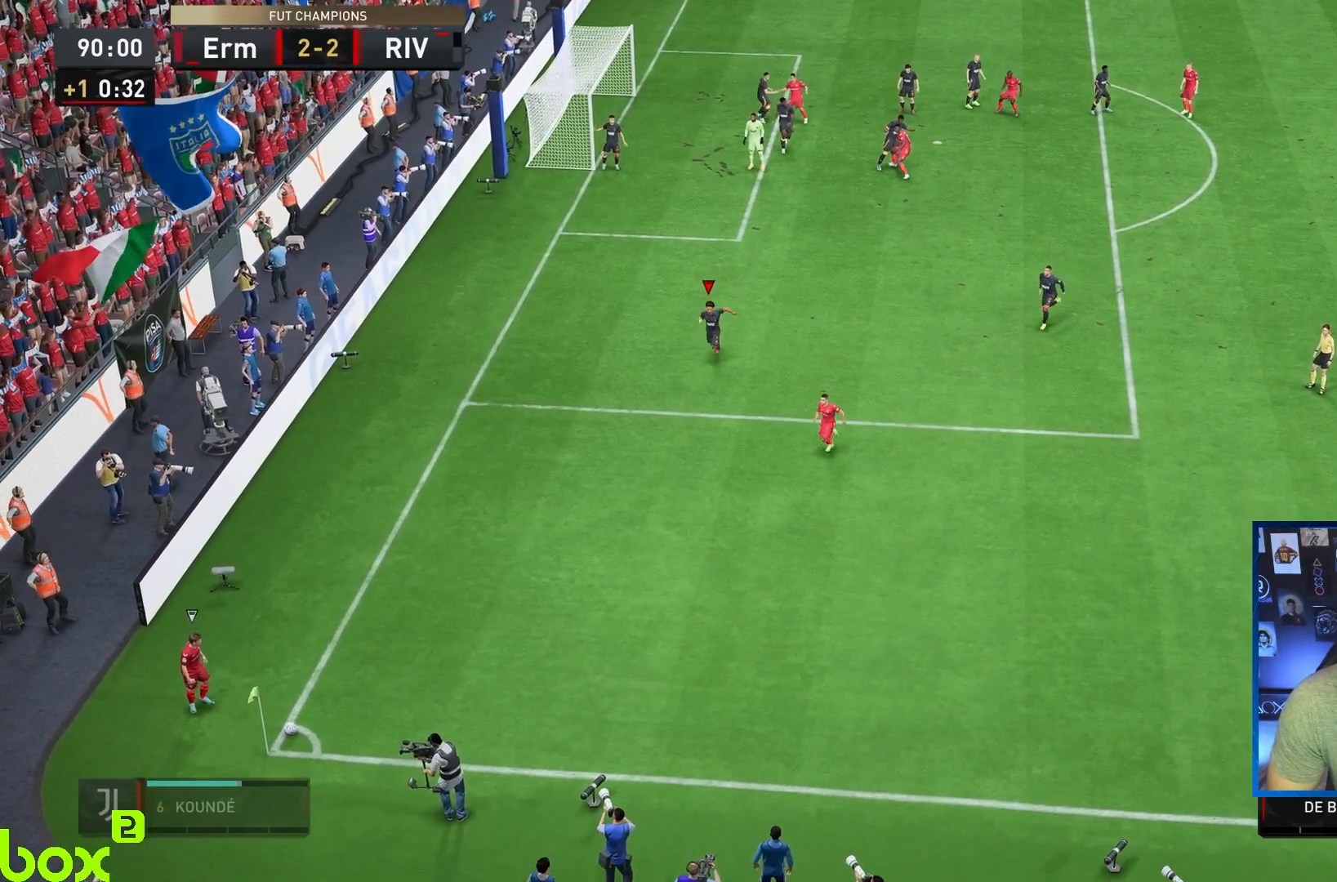
{"dt_ms": 500, "buttons": ["R1", "R2"], "left_stick": "down", "right_stick": "center", "events": []}
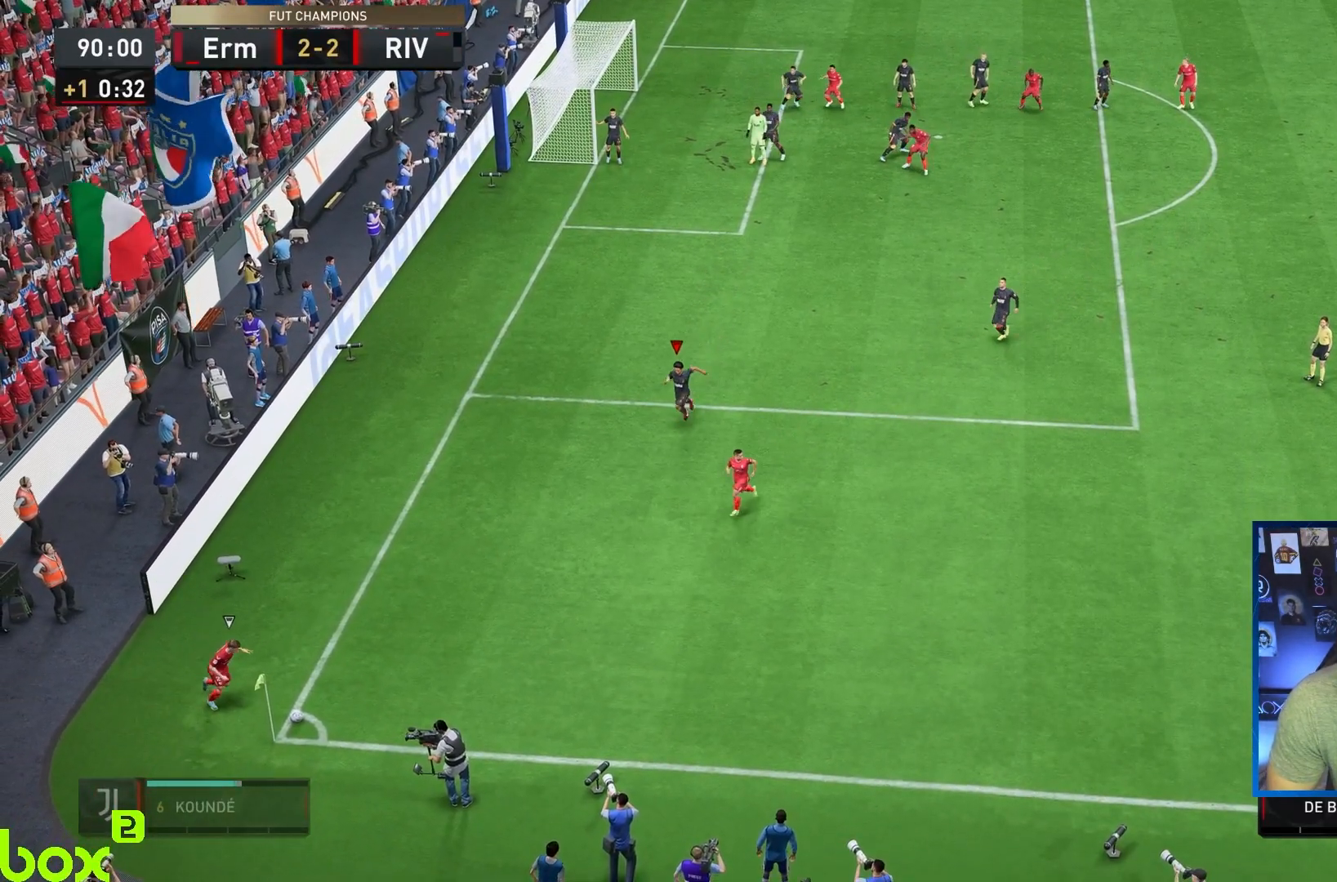
{"dt_ms": 500, "buttons": ["TRIANGLE", "R1", "R2"], "left_stick": "down", "right_stick": "center", "events": [[467, "TRIANGLE", "down"]]}
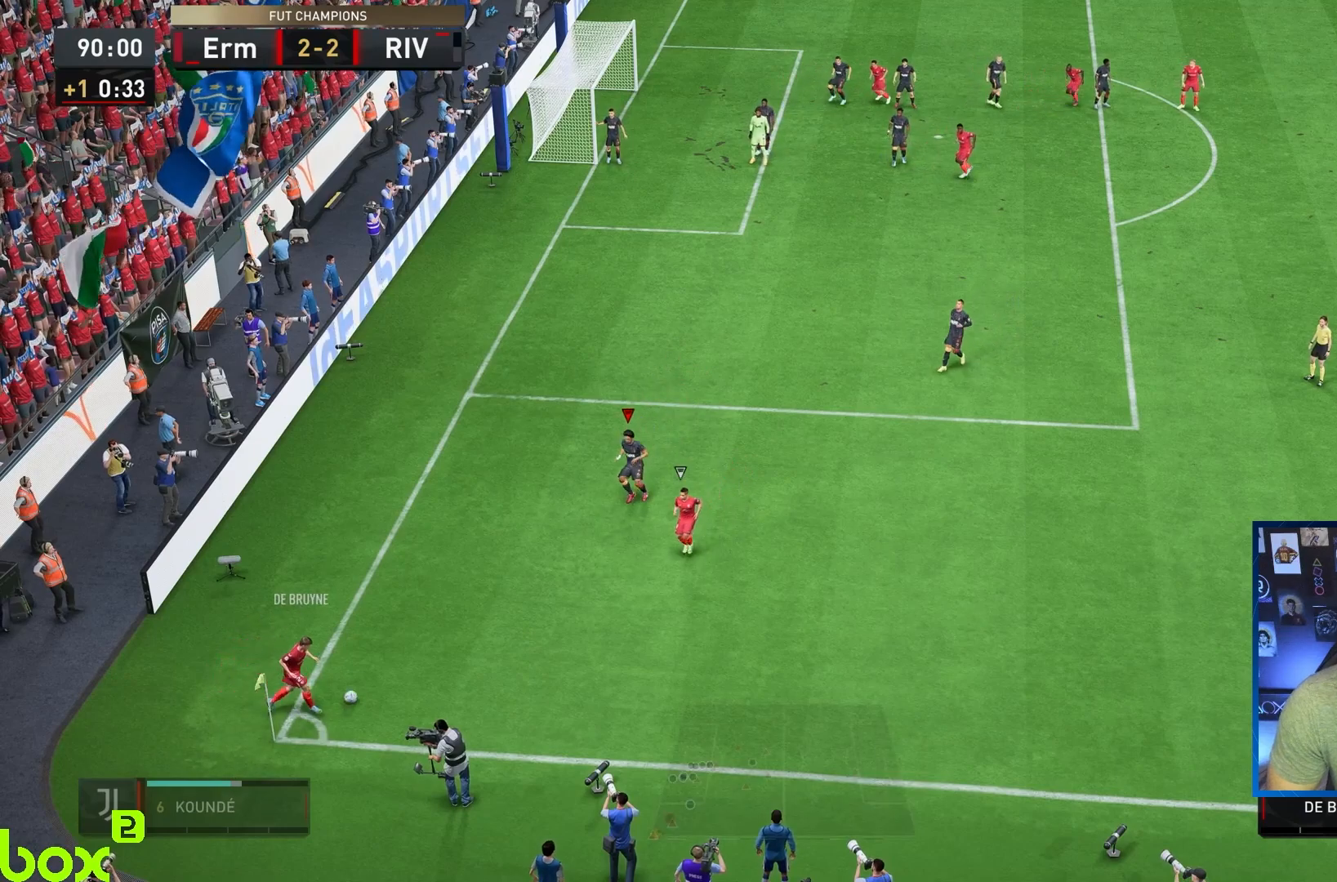
{"dt_ms": 500, "buttons": ["L2", "R2"], "left_stick": "down-right", "right_stick": "center", "events": [[67, "R1", "up"], [100, "left_stick", "down-right"], [217, "TRIANGLE", "up"], [367, "L2", "down"]]}
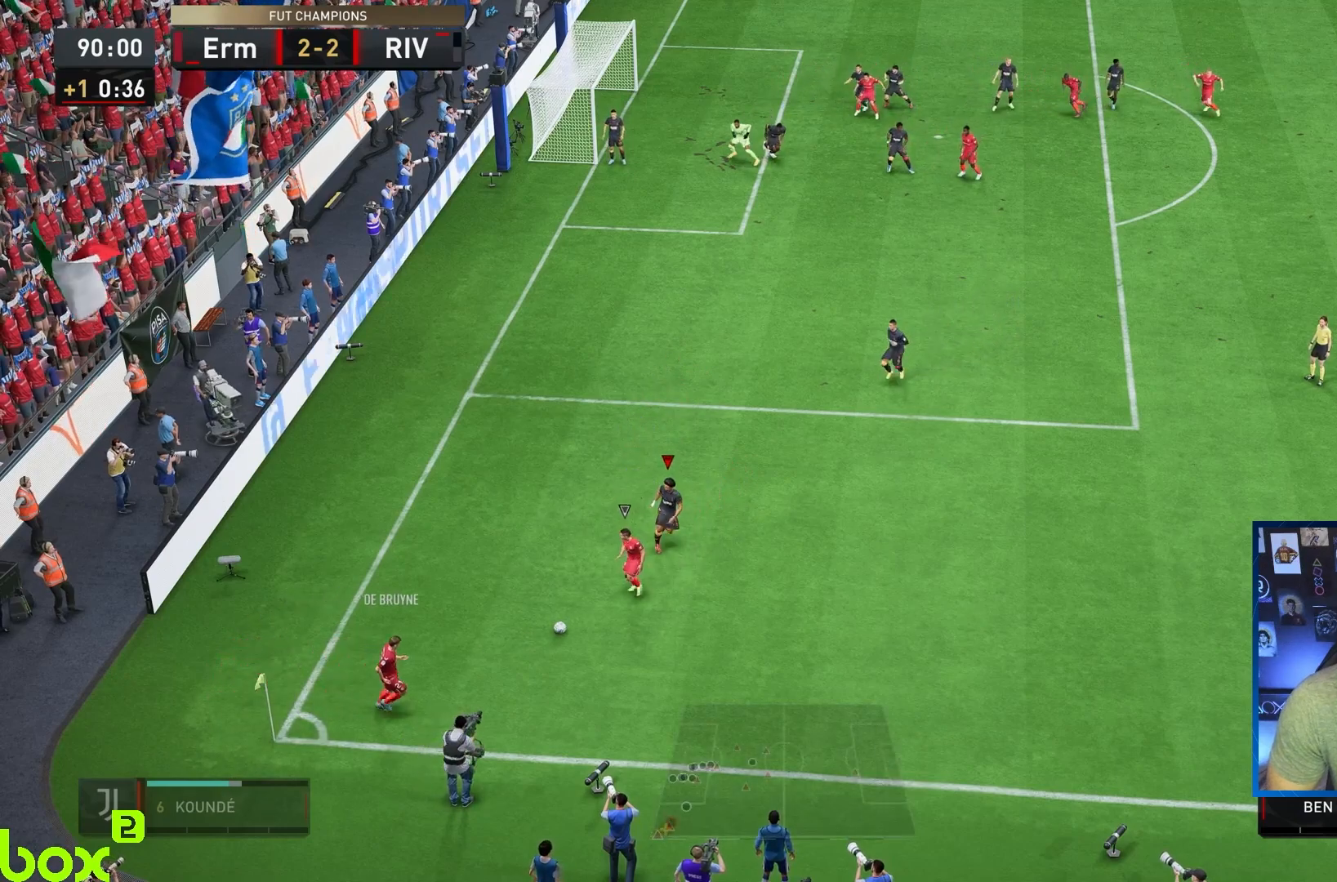
{"dt_ms": 500, "buttons": ["L2"], "left_stick": "left", "right_stick": "center", "events": [[133, "left_stick", "down"], [300, "R2", "up"], [400, "left_stick", "left"]]}
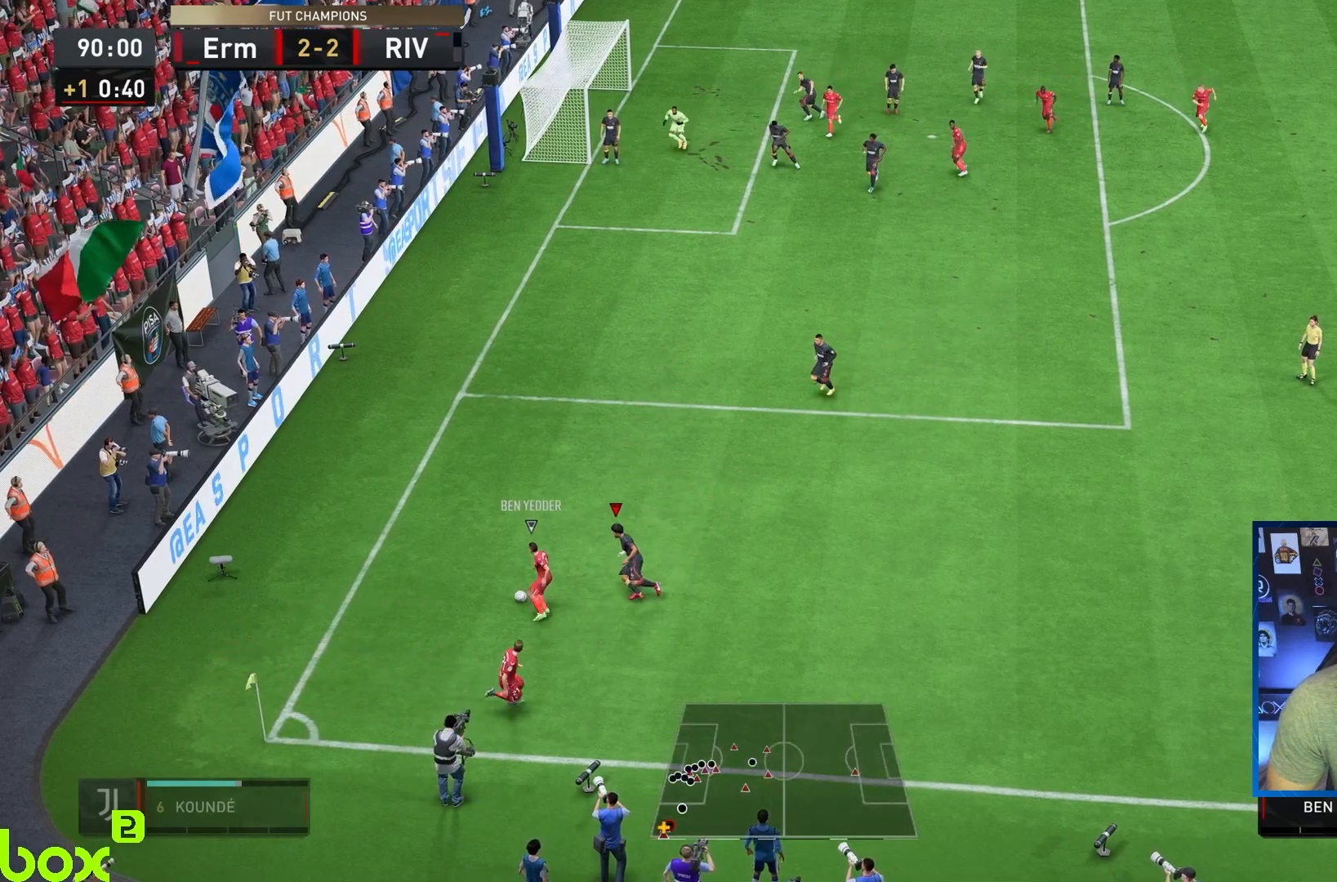
{"dt_ms": 500, "buttons": ["R2"], "left_stick": "left", "right_stick": "center", "events": [[100, "left_stick", "up-left"], [133, "R2", "down"], [250, "L2", "up"], [450, "left_stick", "left"]]}
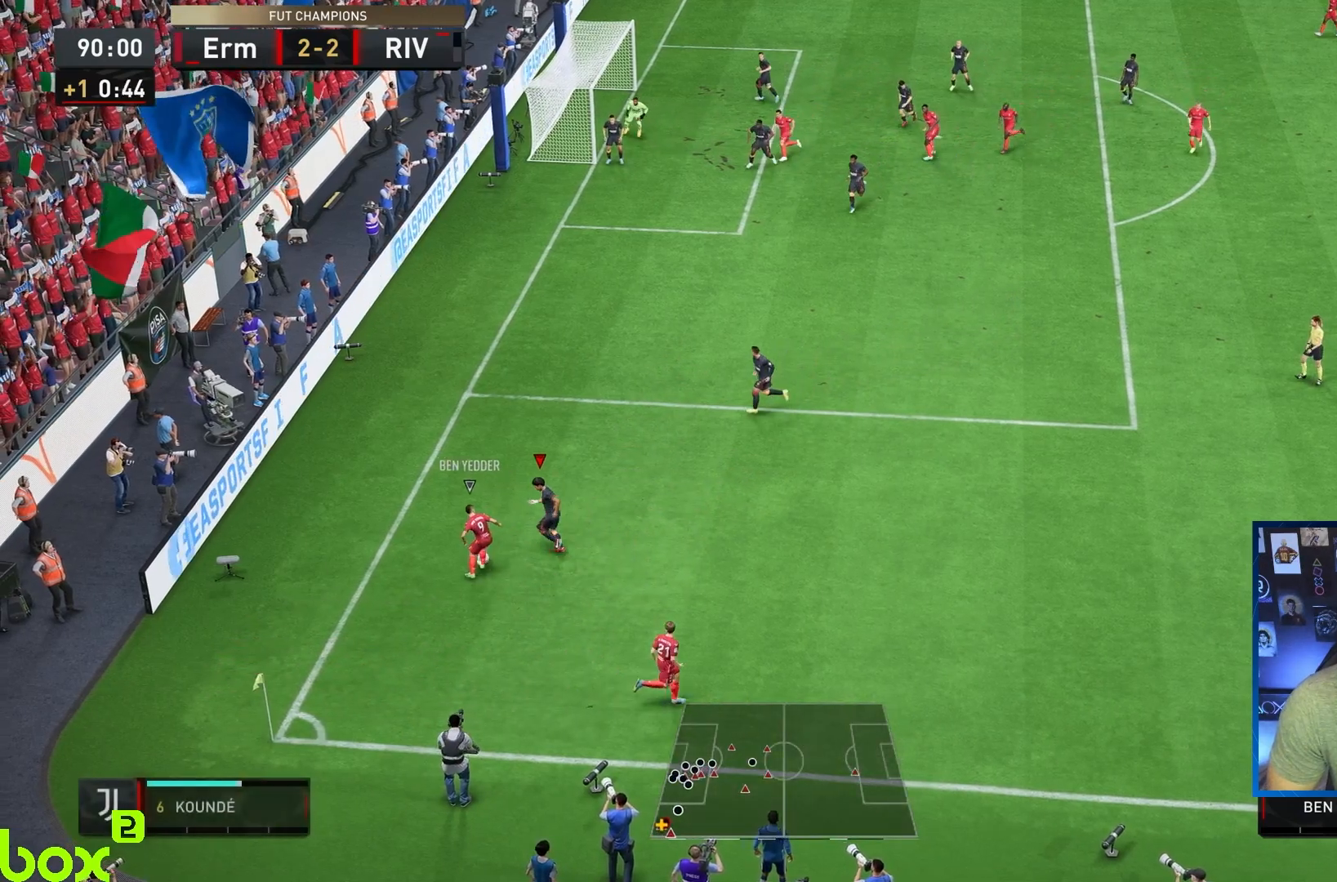
{"dt_ms": 500, "buttons": ["L2"], "left_stick": "up-right", "right_stick": "center", "events": [[117, "left_stick", "up"], [133, "L2", "down"], [150, "R2", "up"], [383, "left_stick", "up-right"]]}
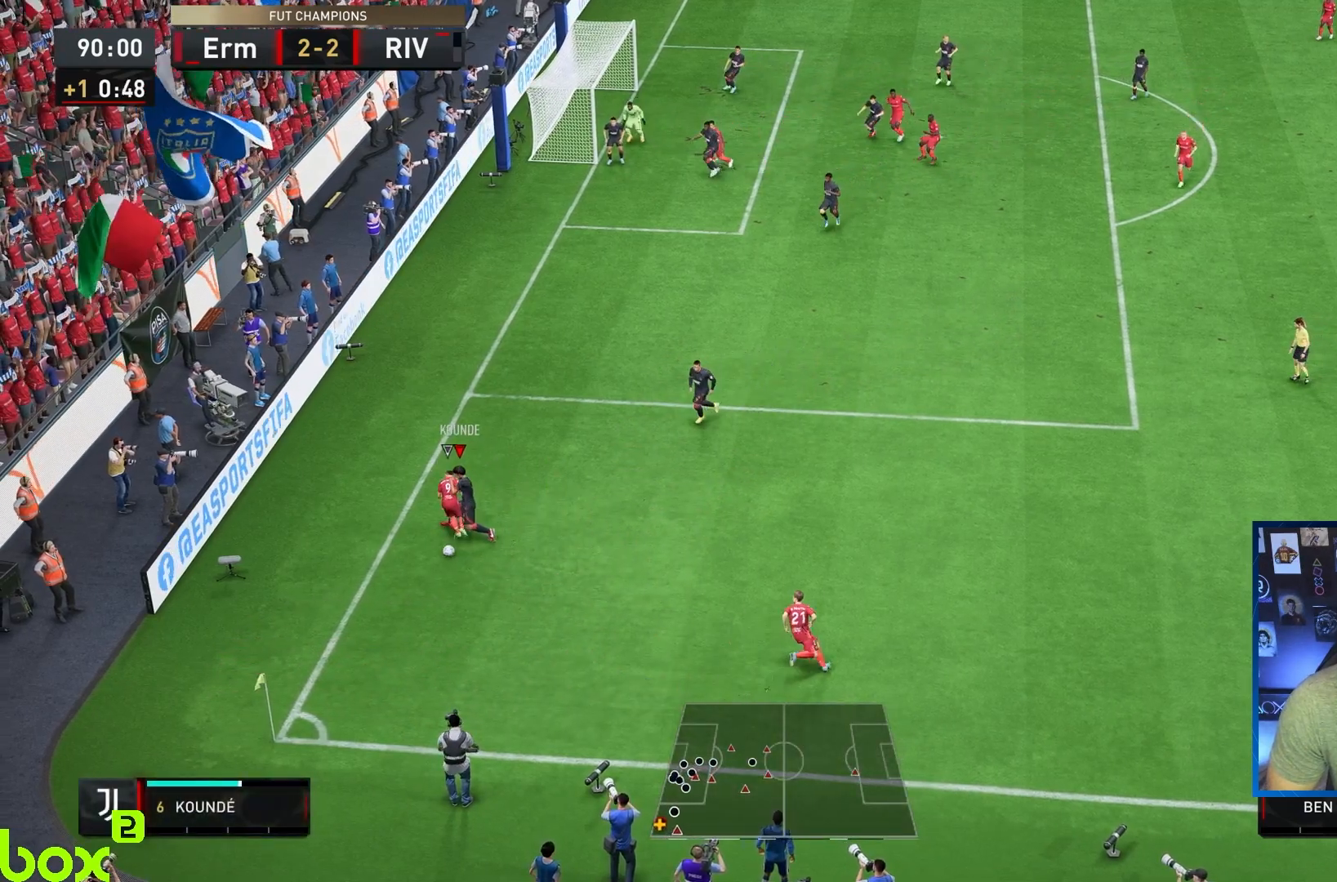
{"dt_ms": 500, "buttons": ["R2"], "left_stick": "down-right", "right_stick": "center", "events": [[183, "L2", "up"], [250, "left_stick", "right"], [350, "left_stick", "down-right"], [467, "R2", "down"]]}
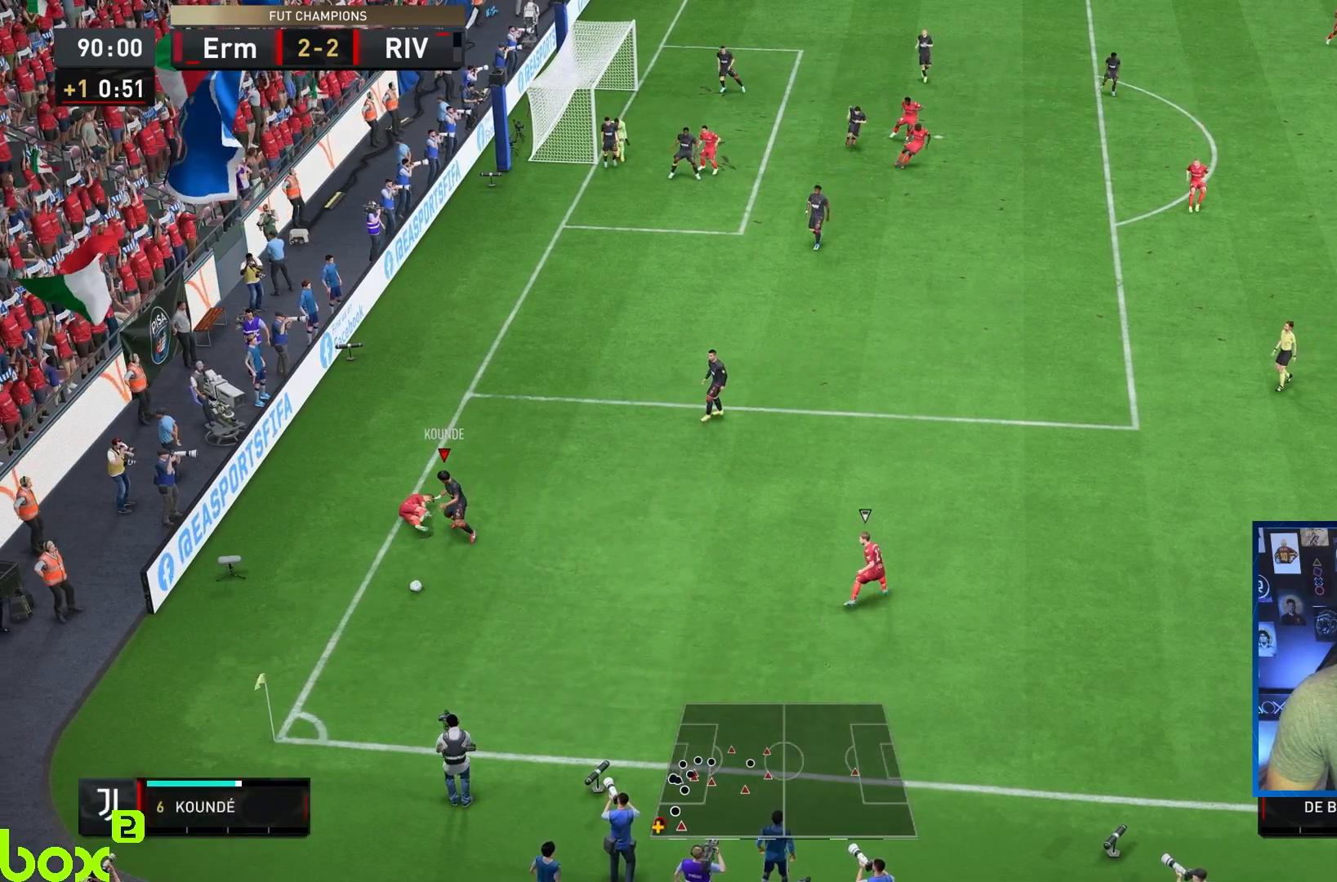
{"dt_ms": 500, "buttons": [], "left_stick": "right", "right_stick": "center", "events": [[367, "left_stick", "right"], [417, "R2", "up"]]}
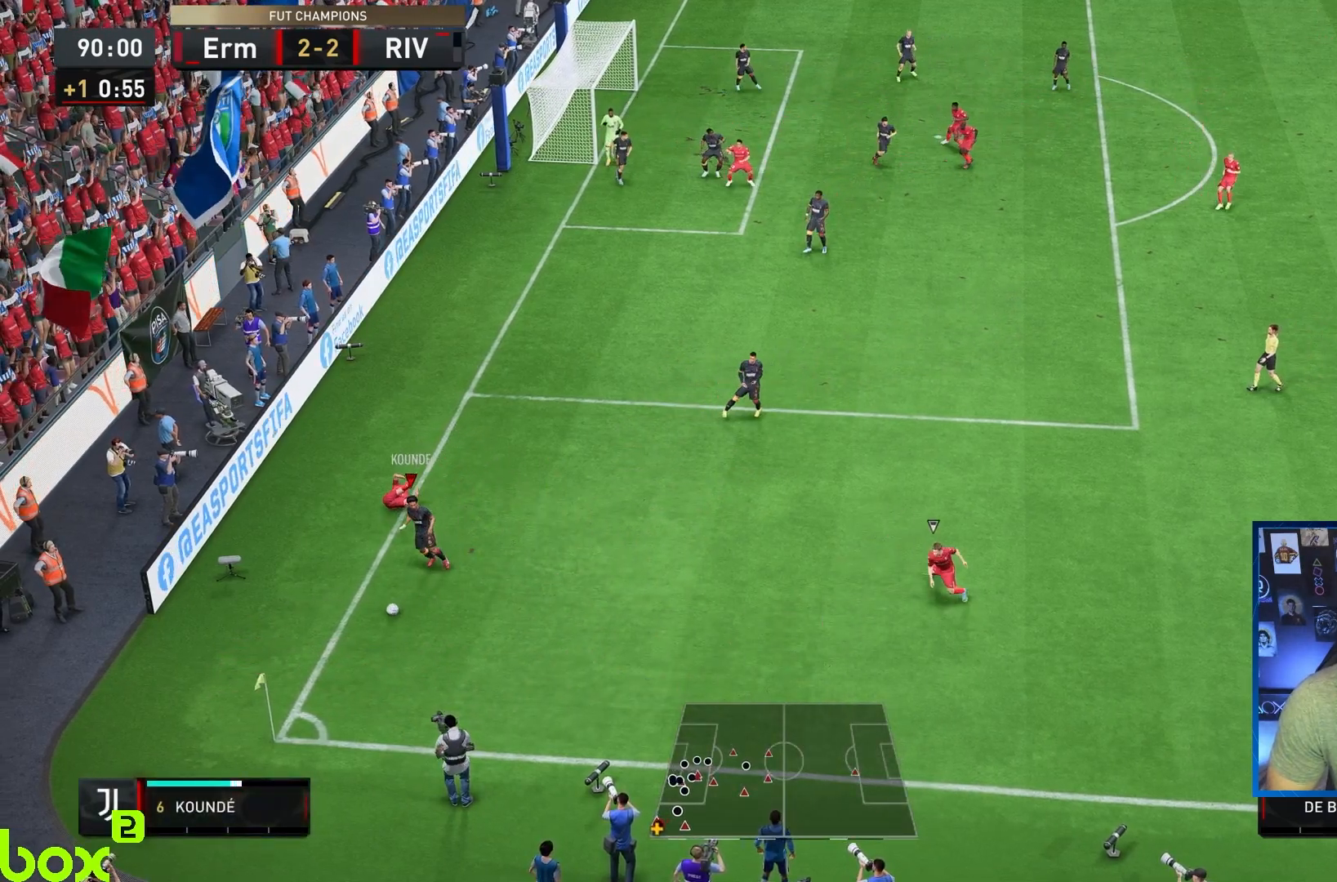
{"dt_ms": 500, "buttons": [], "left_stick": "right", "right_stick": "center", "events": [[233, "L1", "down"], [400, "L1", "up"]]}
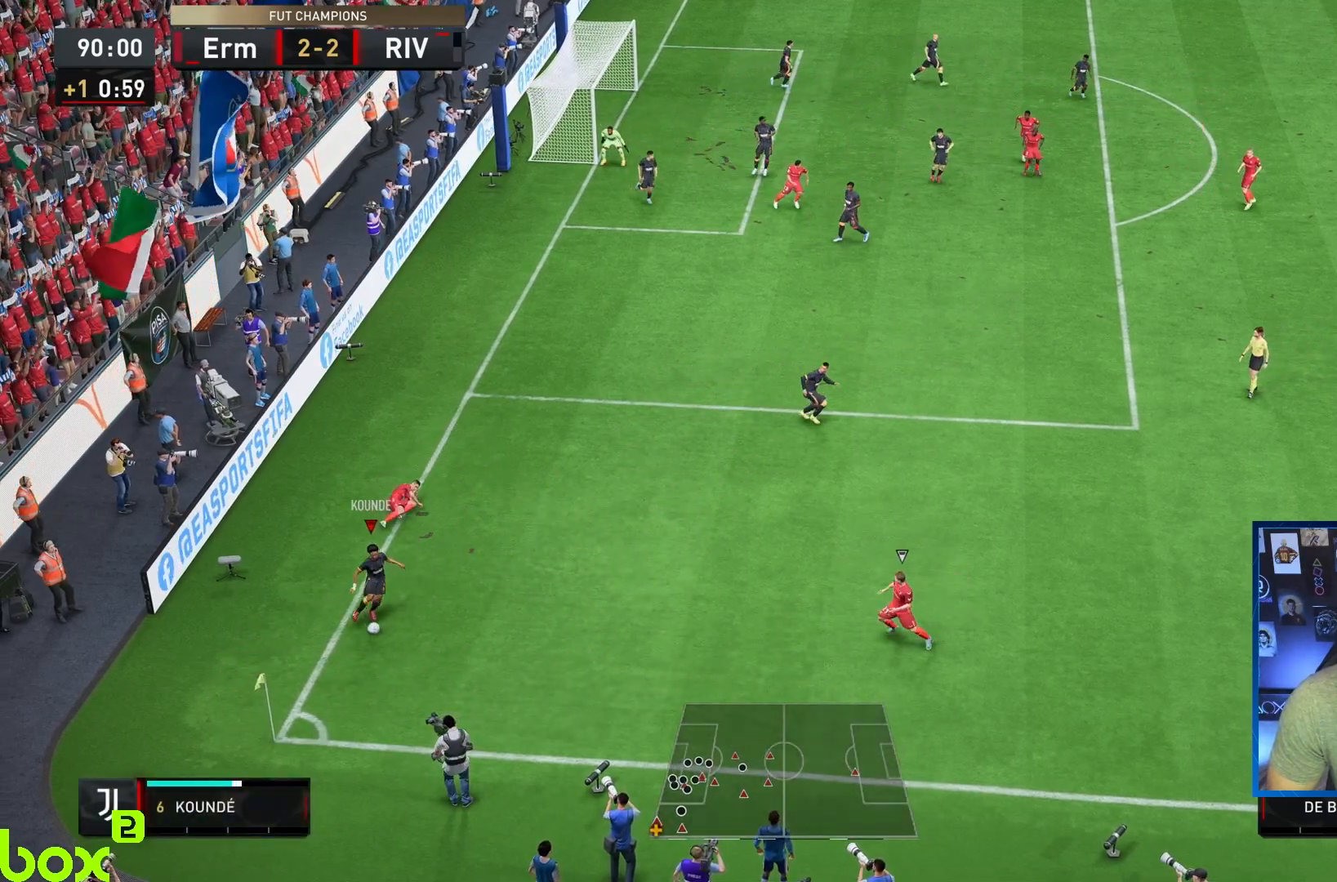
{"dt_ms": 500, "buttons": ["TRIANGLE", "R2"], "left_stick": "right", "right_stick": "center", "events": [[267, "TRIANGLE", "down"], [400, "R2", "down"]]}
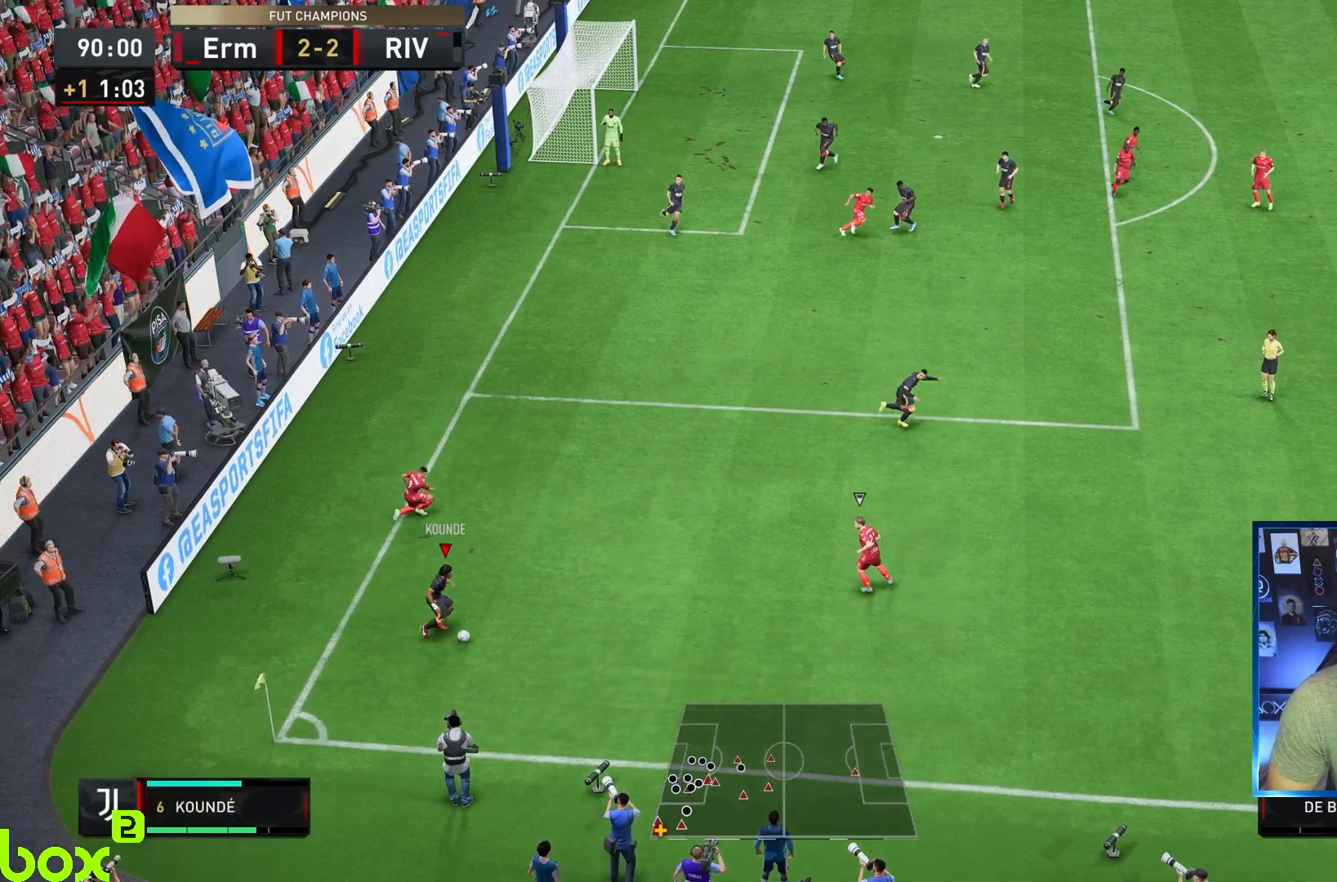
{"dt_ms": 500, "buttons": ["R2"], "left_stick": "right", "right_stick": "center", "events": [[33, "TRIANGLE", "up"]]}
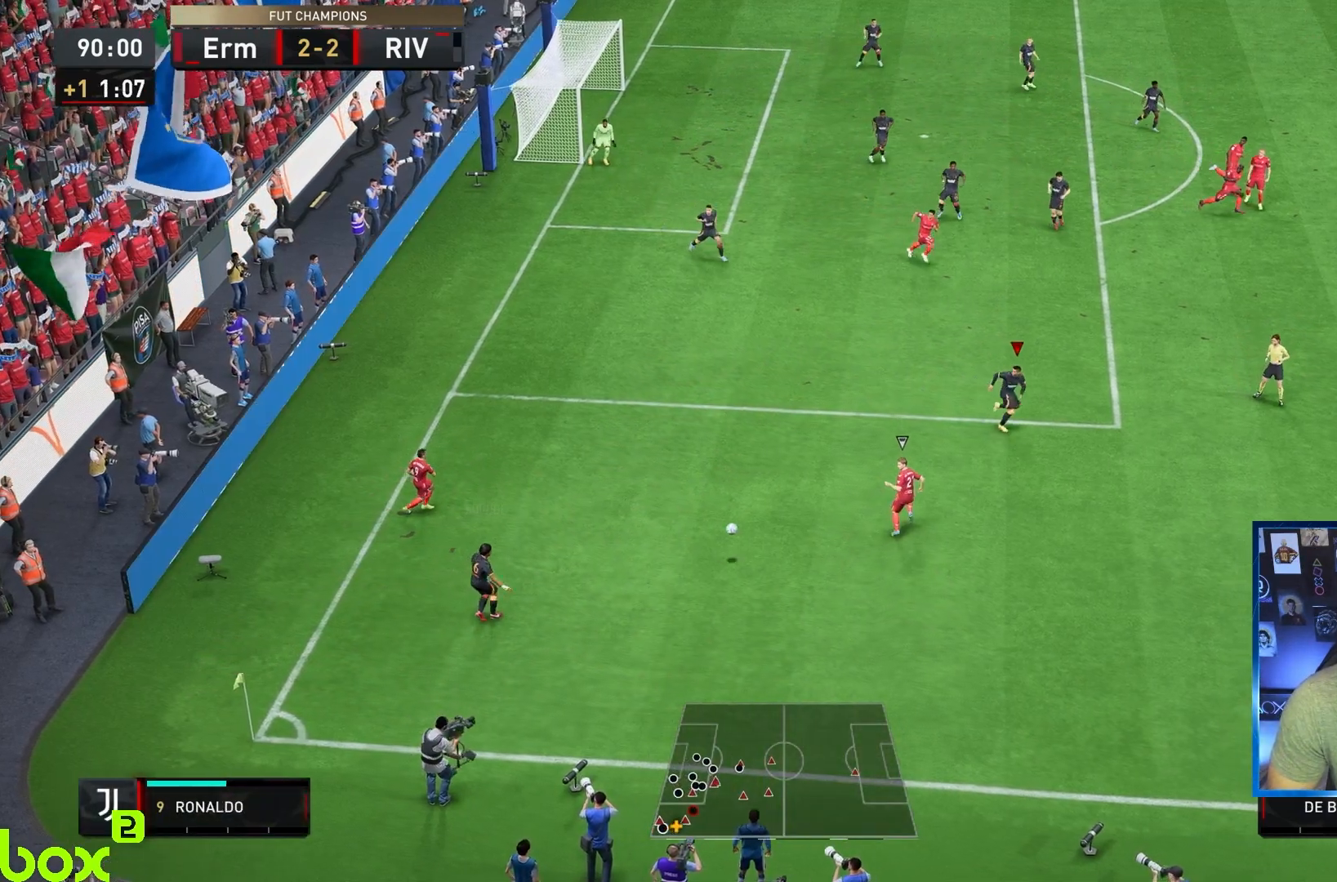
{"dt_ms": 500, "buttons": ["R2"], "left_stick": "right", "right_stick": "center", "events": []}
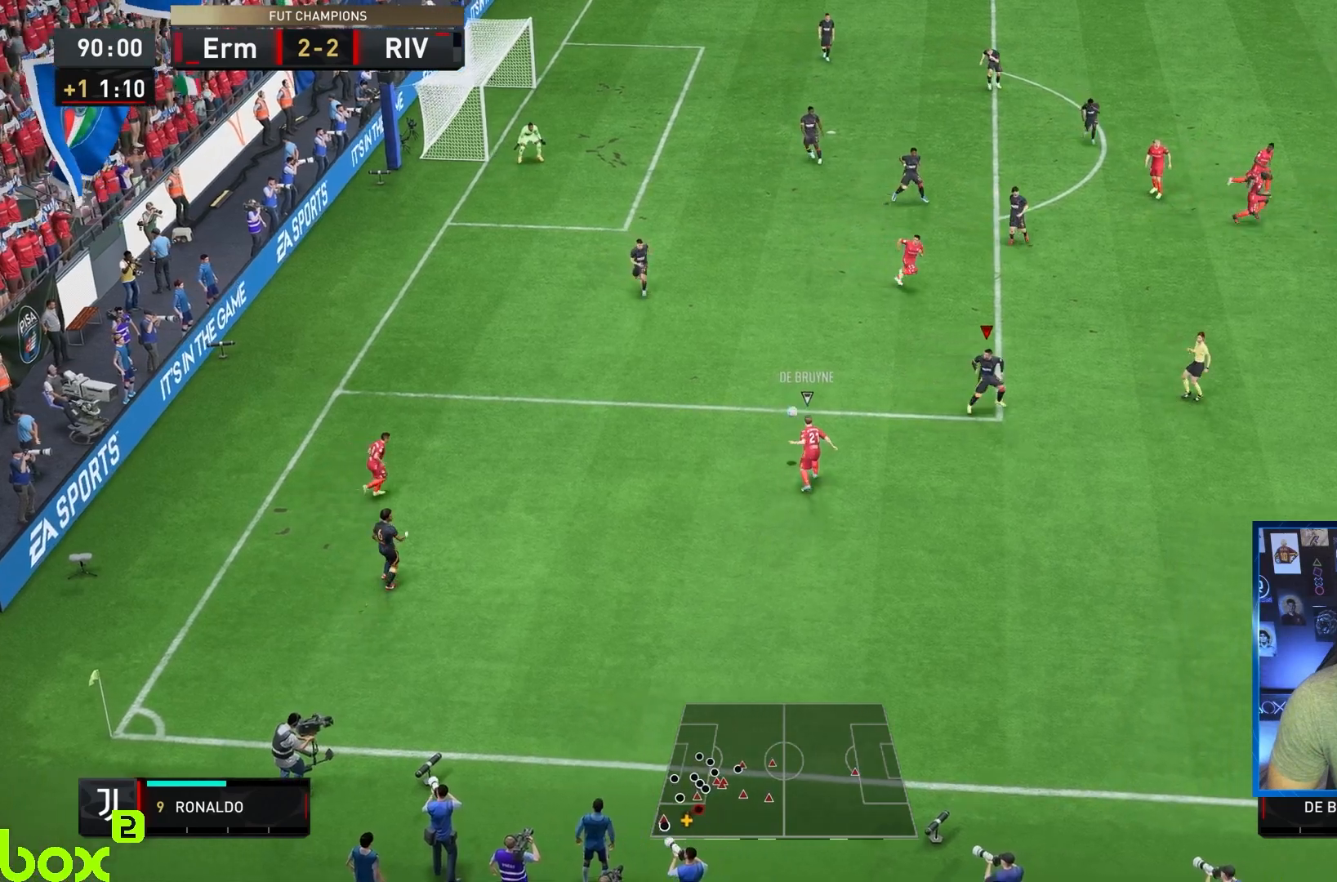
{"dt_ms": 500, "buttons": ["R1", "R2"], "left_stick": "right", "right_stick": "center", "events": [[150, "L1", "down"], [250, "R1", "down"], [250, "left_stick", "down-right"], [317, "L1", "up"], [417, "left_stick", "right"]]}
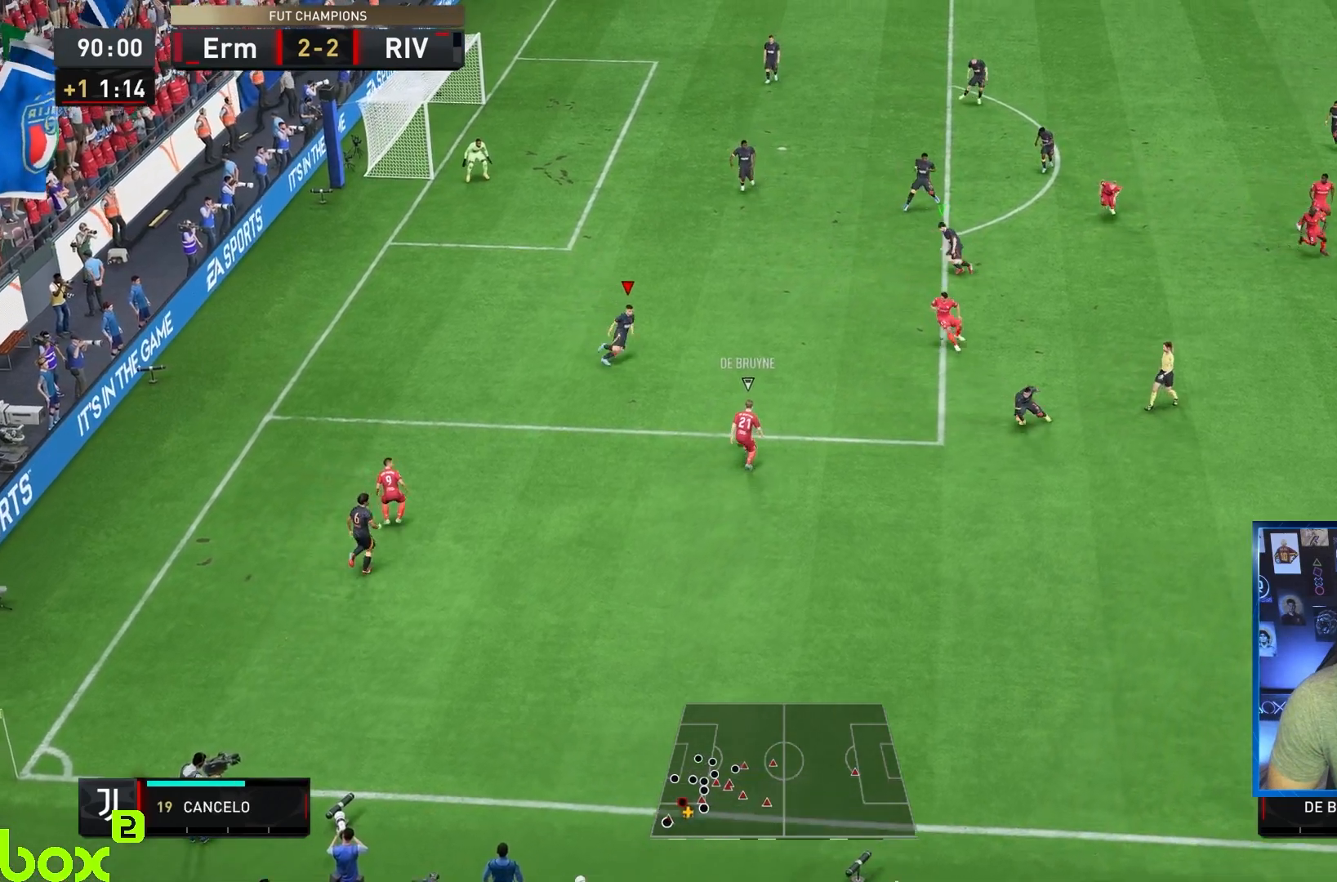
{"dt_ms": 500, "buttons": ["L2", "R1", "R2"], "left_stick": "up-right", "right_stick": "center", "events": [[183, "L2", "down"], [500, "left_stick", "up-right"]]}
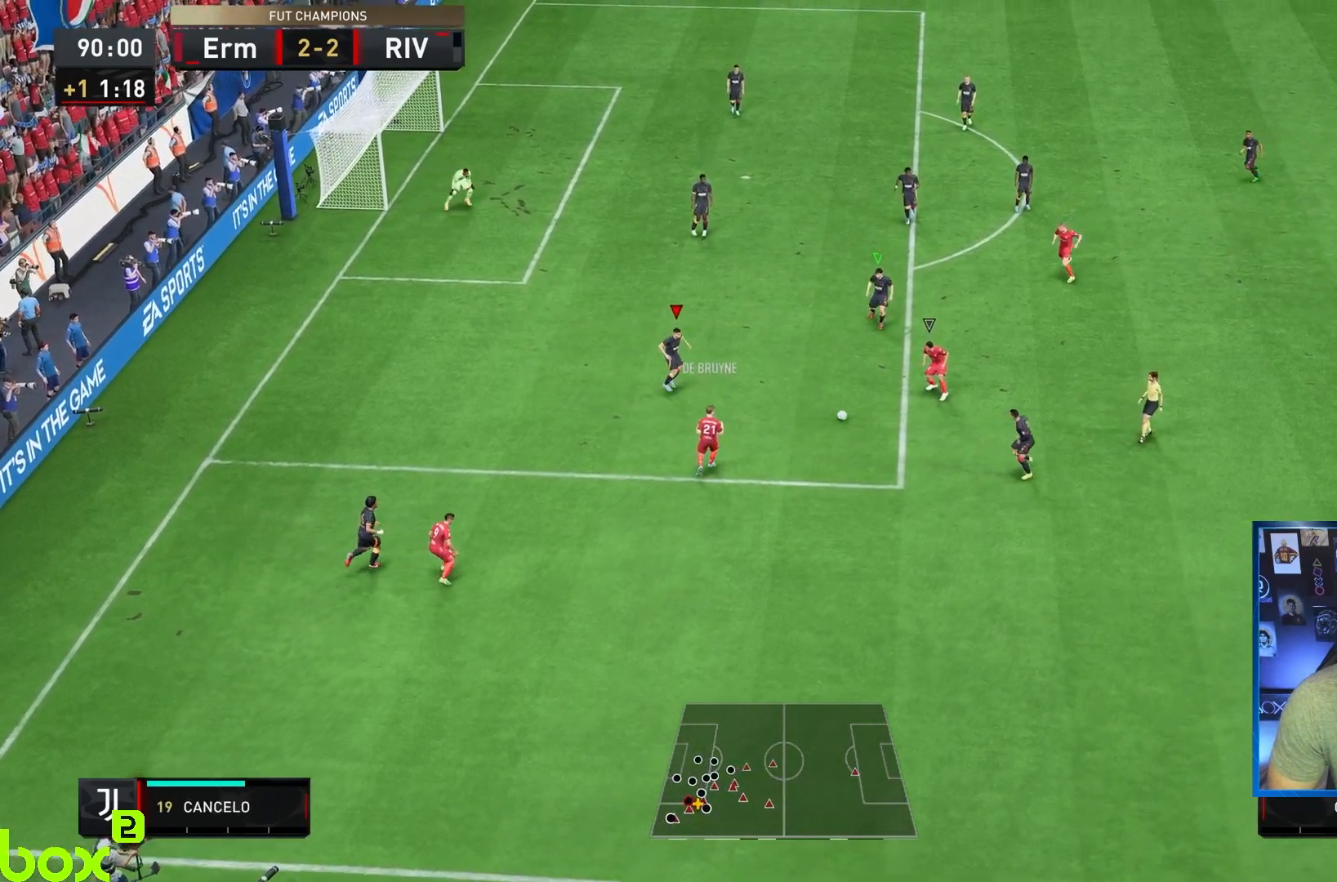
{"dt_ms": 500, "buttons": ["L2", "R1", "R2"], "left_stick": "up-right", "right_stick": "center", "events": [[33, "R1", "up"], [167, "R1", "down"], [200, "left_stick", "right"], [417, "L2", "up"], [467, "L2", "down"], [467, "left_stick", "up-right"]]}
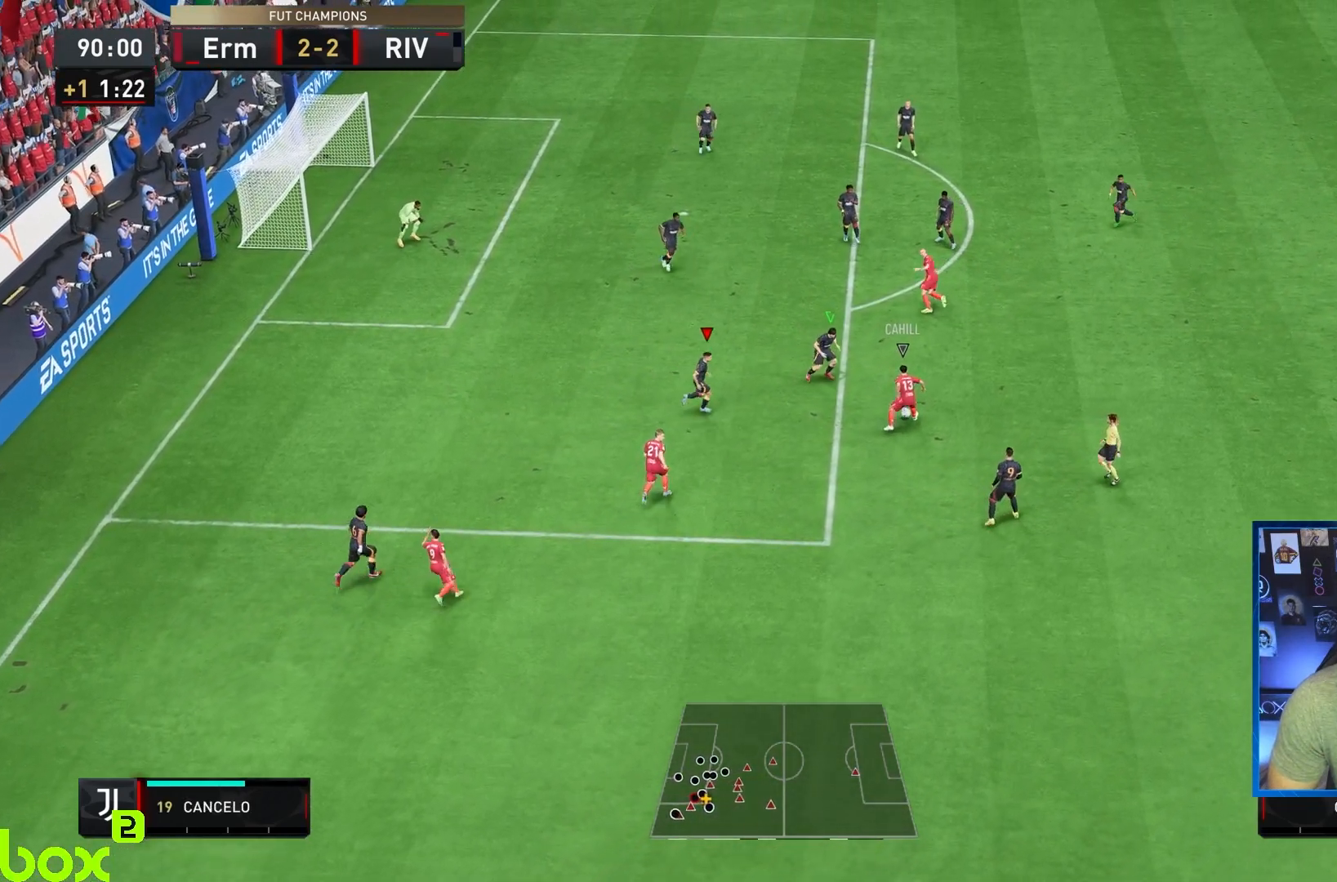
{"dt_ms": 500, "buttons": ["R1", "R2"], "left_stick": "up-right", "right_stick": "center", "events": [[100, "L2", "up"], [133, "L1", "down"], [300, "L1", "up"]]}
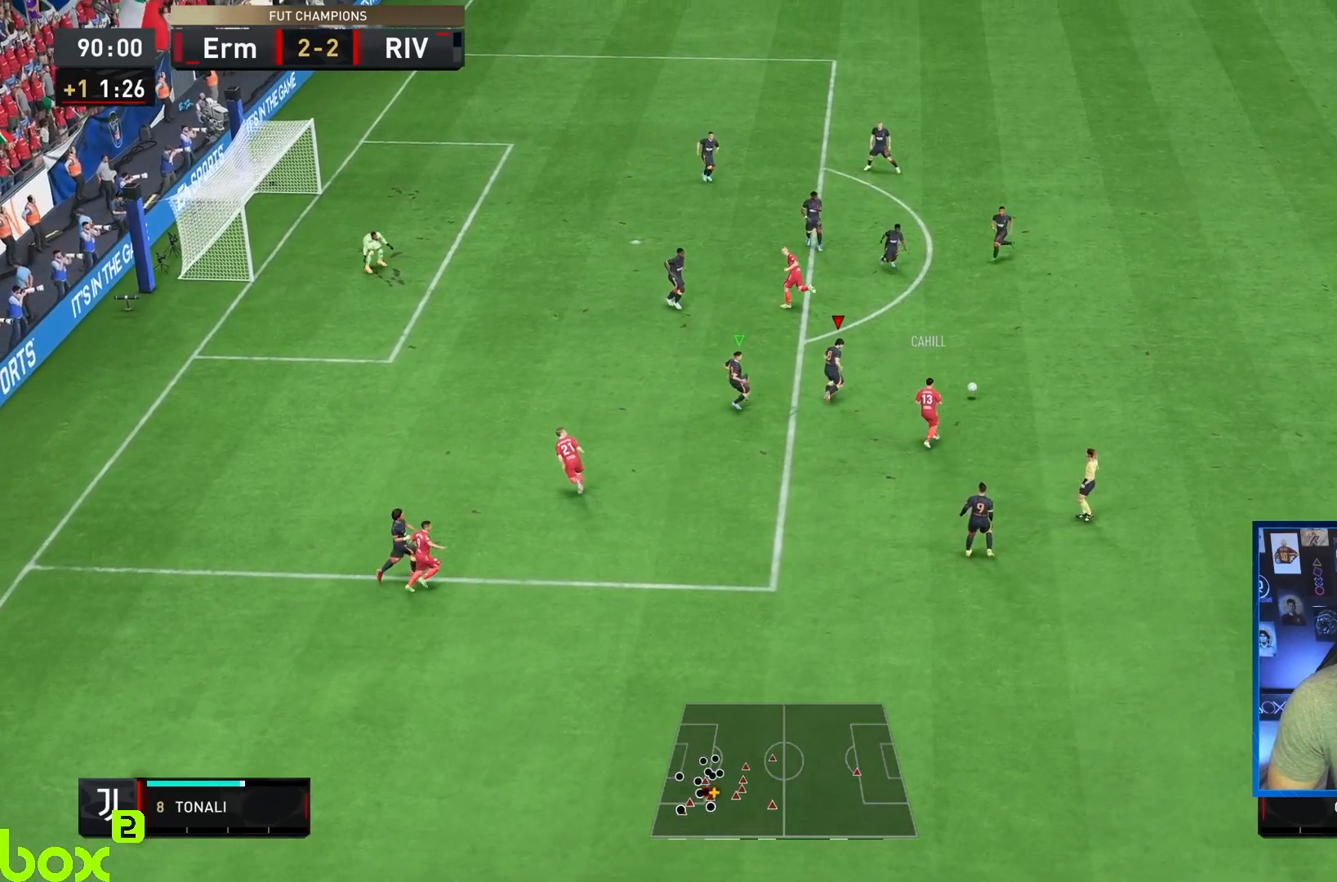
{"dt_ms": 500, "buttons": ["L1", "R1", "R2"], "left_stick": "up-right", "right_stick": "center", "events": [[33, "L2", "down"], [367, "L2", "up"], [450, "L1", "down"]]}
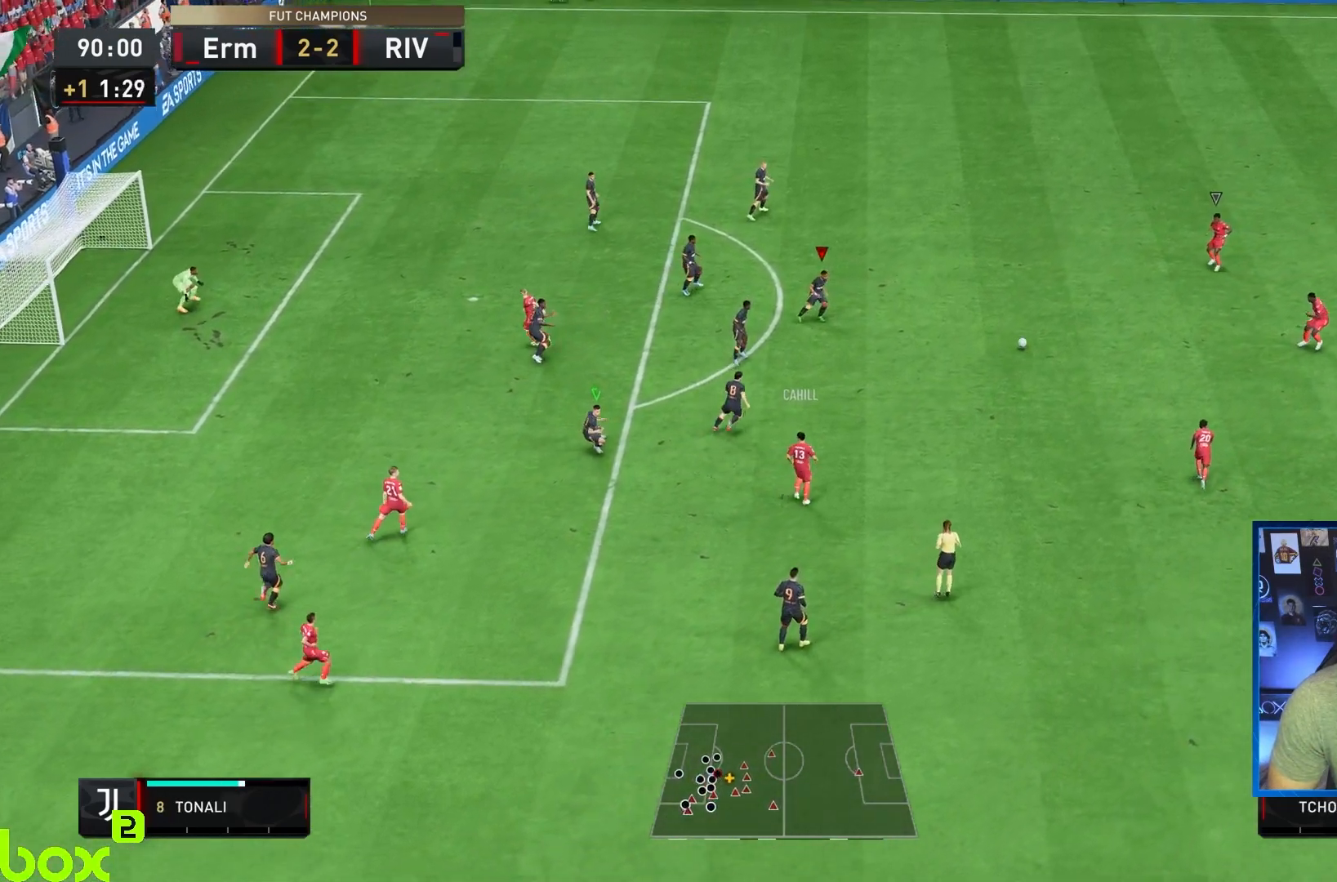
{"dt_ms": 500, "buttons": ["R1", "R2"], "left_stick": "up-right", "right_stick": "center", "events": [[150, "L1", "up"]]}
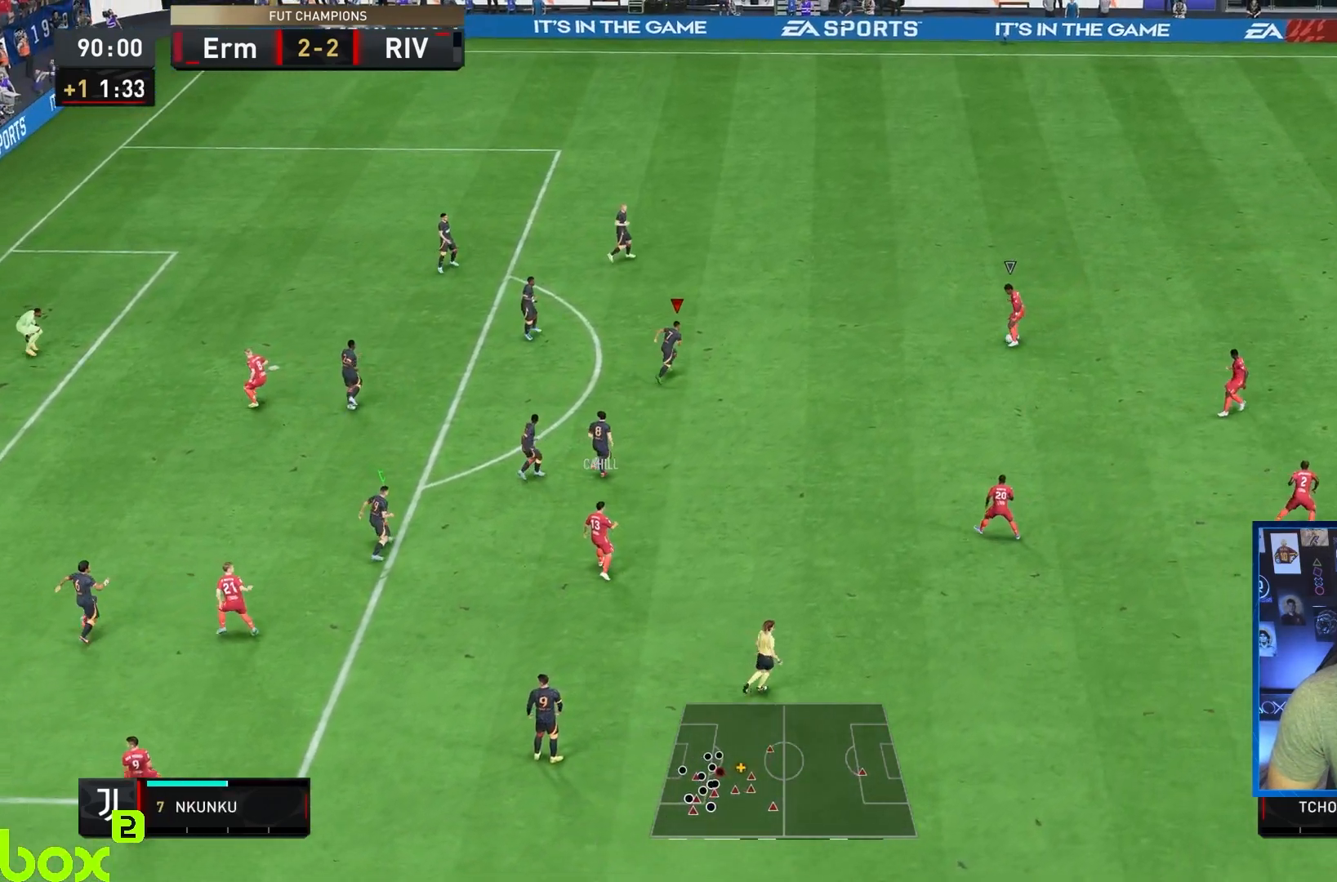
{"dt_ms": 500, "buttons": ["L2", "R1", "R2"], "left_stick": "right", "right_stick": "center", "events": [[250, "left_stick", "right"], [400, "L2", "down"]]}
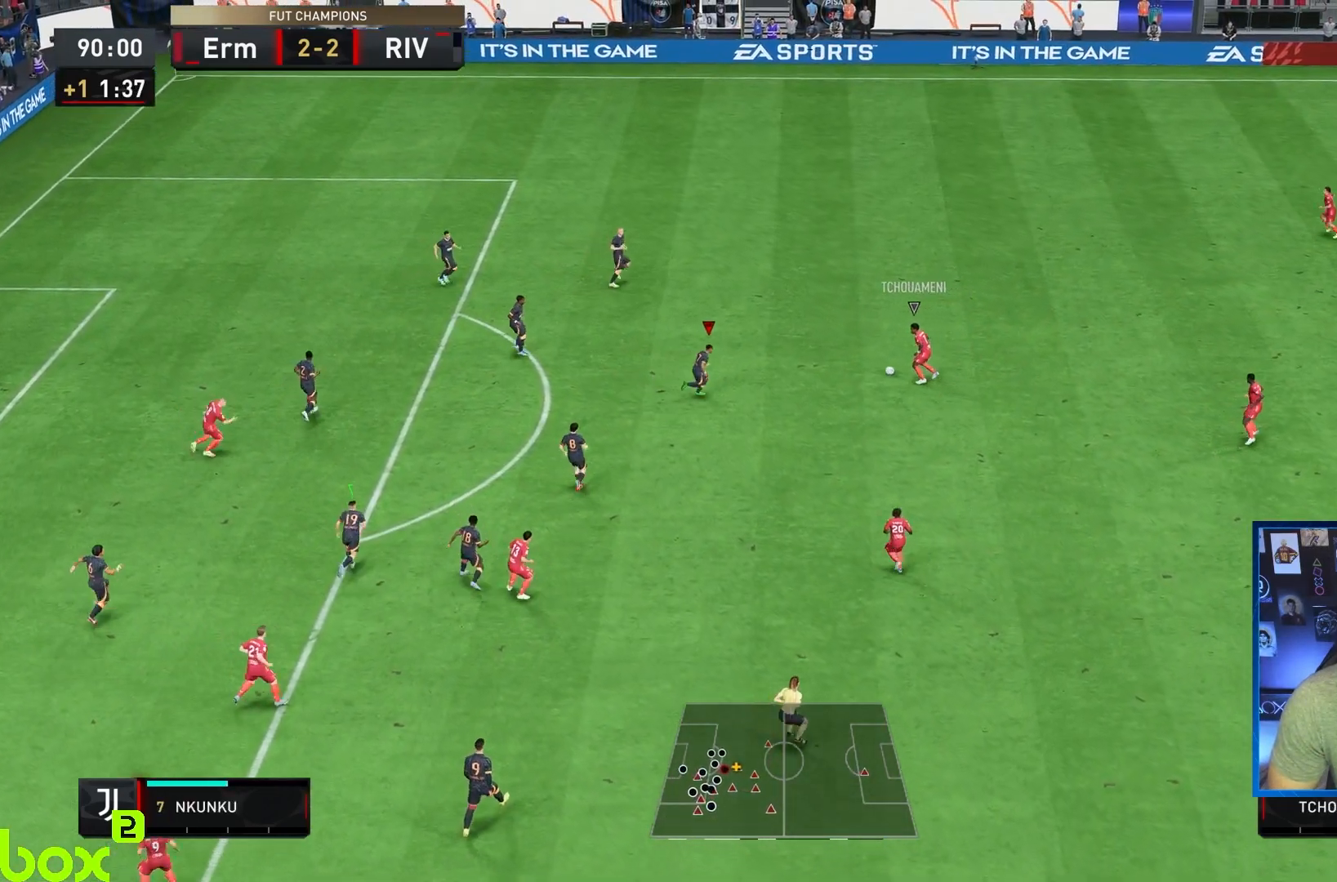
{"dt_ms": 500, "buttons": ["R2"], "left_stick": "right", "right_stick": "center", "events": [[217, "R1", "up"], [300, "SQUARE", "down"], [383, "L2", "up"], [500, "SQUARE", "up"]]}
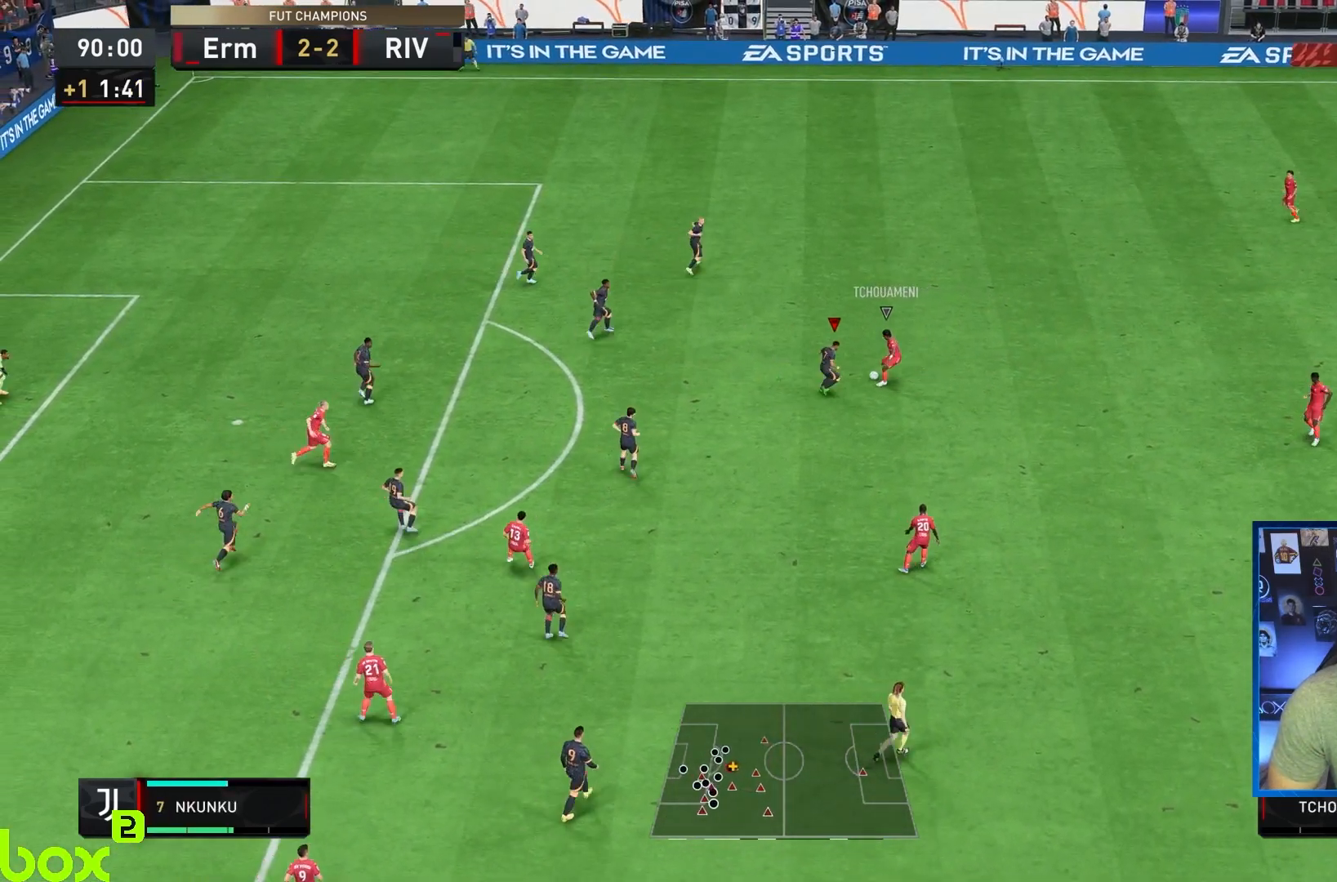
{"dt_ms": 500, "buttons": ["R1", "R2"], "left_stick": "right", "right_stick": "center", "events": [[133, "R1", "down"]]}
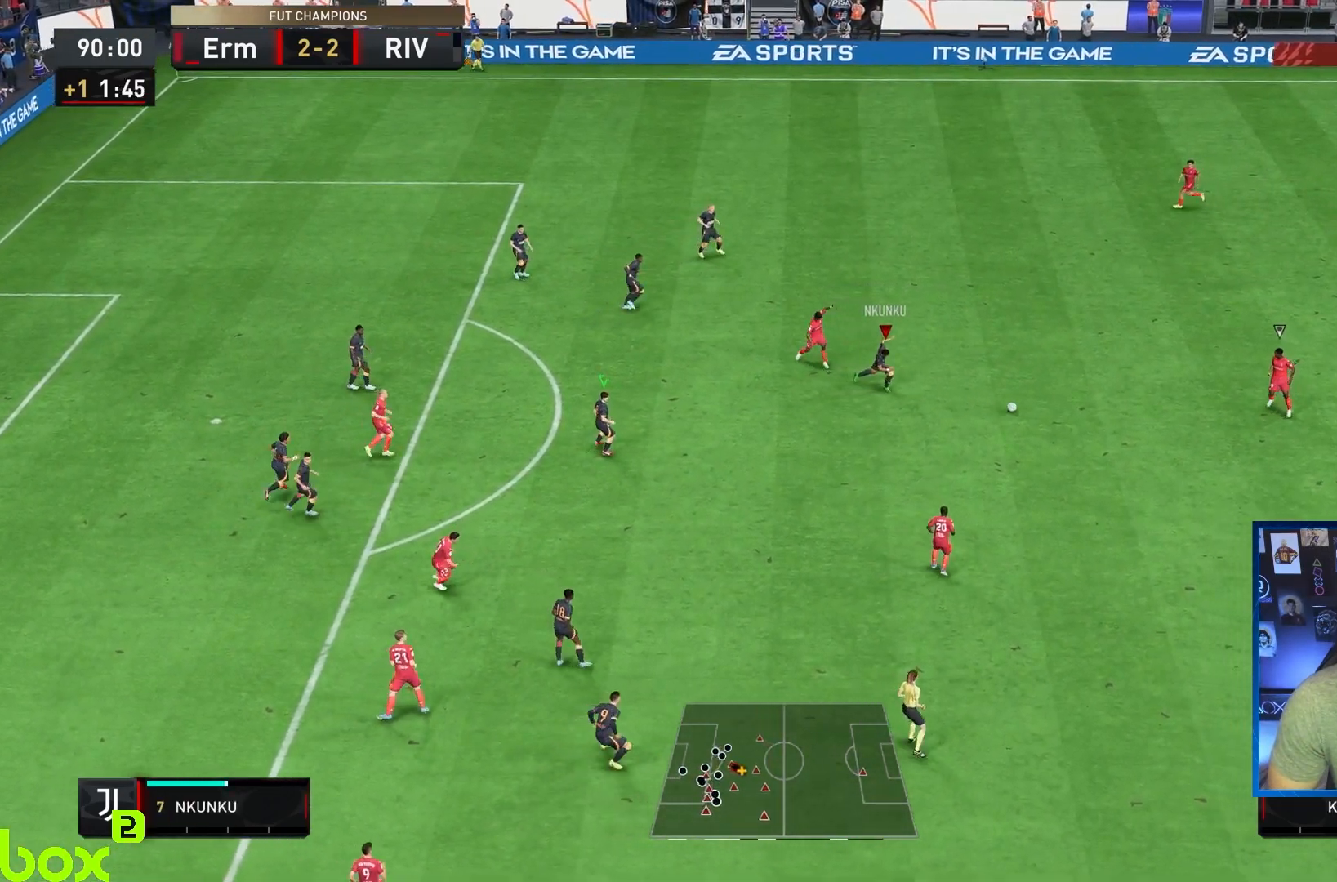
{"dt_ms": 500, "buttons": ["R1", "R2"], "left_stick": "right", "right_stick": "down-left", "events": [[233, "left_stick", "down-right"], [450, "right_stick", "down-left"], [500, "left_stick", "right"]]}
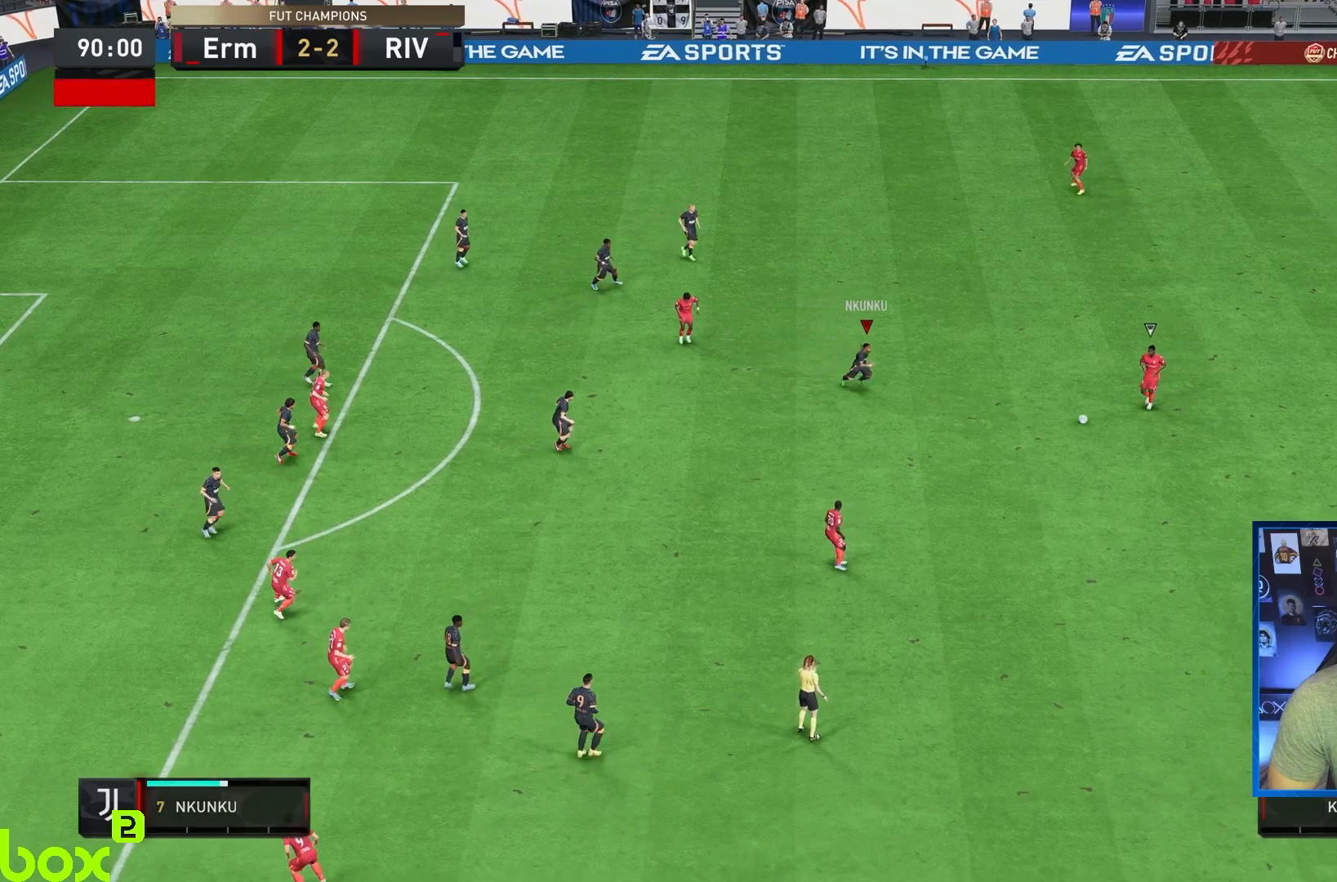
{"dt_ms": 500, "buttons": ["CROSS"], "left_stick": "center", "right_stick": "center", "events": [[17, "L2", "down"], [83, "right_stick", "center"], [383, "R1", "up"], [400, "L2", "up"], [433, "left_stick", "center"], [483, "CROSS", "down"], [483, "R2", "up"]]}
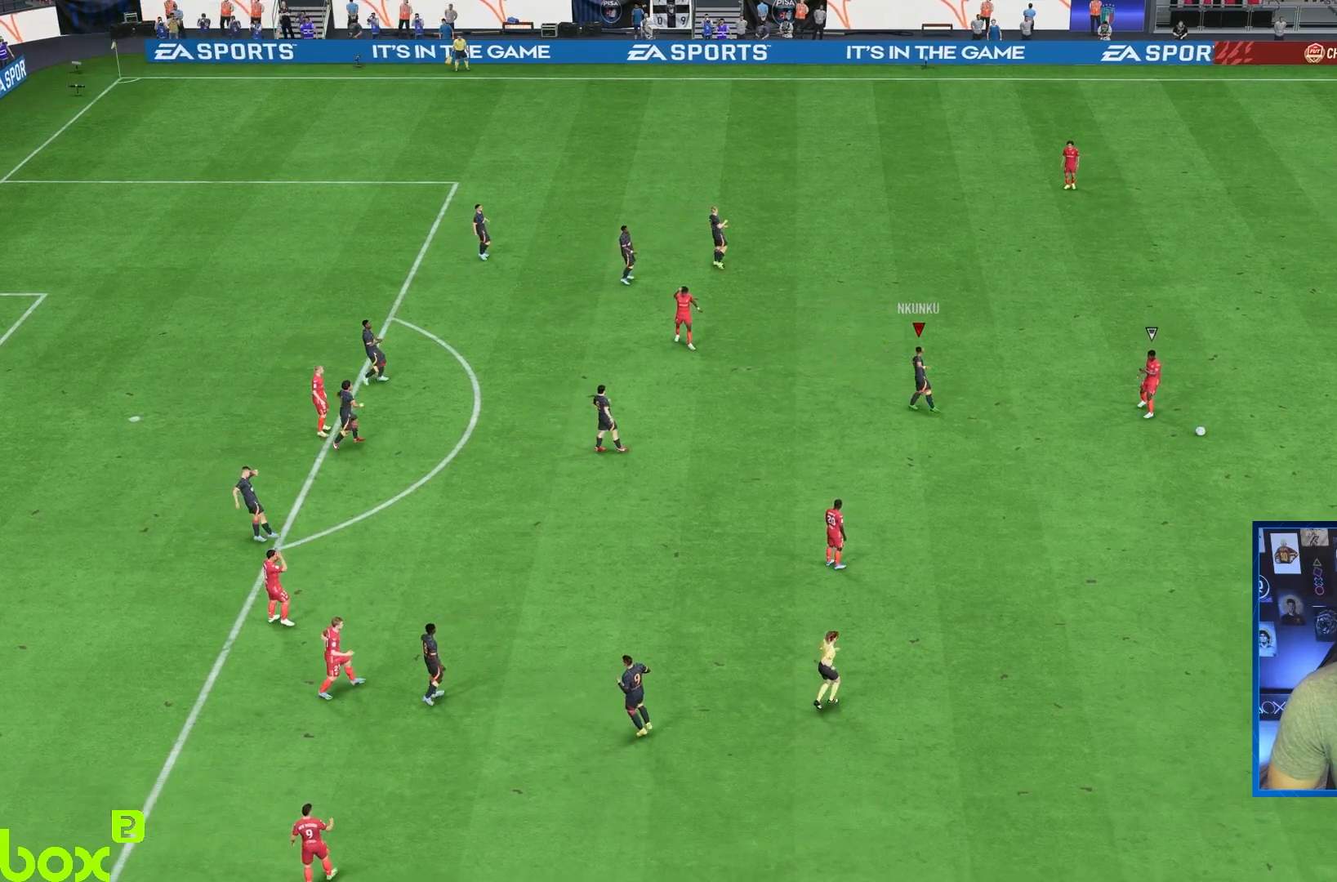
{"dt_ms": 500, "buttons": ["CROSS"], "left_stick": "center", "right_stick": "center", "events": [[83, "CROSS", "up"], [117, "CROSS", "down"], [250, "CROSS", "up"], [317, "CROSS", "down"]]}